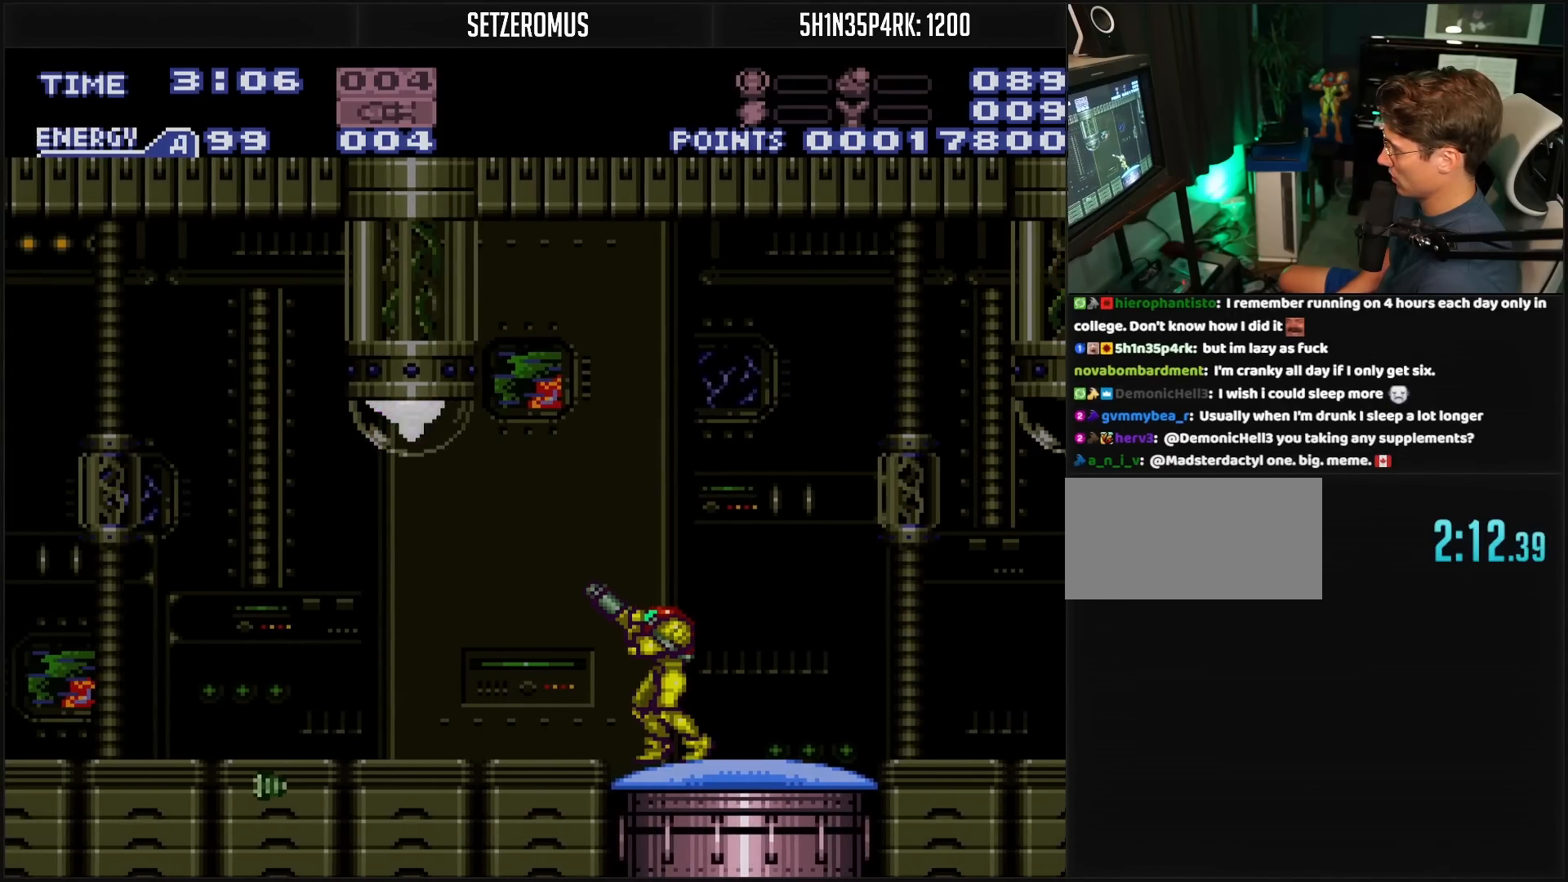
Gameplay with a controller (Nintendo layout); each line is a JSON object with the inputs held at the frame after it. "events" lists button and stick changes between this image and that frame as [ms after this image, input, new state], when the widget could be followed in between. Not read: L3 R3.
{"buttons": ["B", "DPAD_LEFT"], "events": [[83, "X", "up"], [200, "X", "down"], [350, "DPAD_LEFT", "down"], [350, "X", "up"], [367, "R1", "up"], [400, "B", "down"]]}
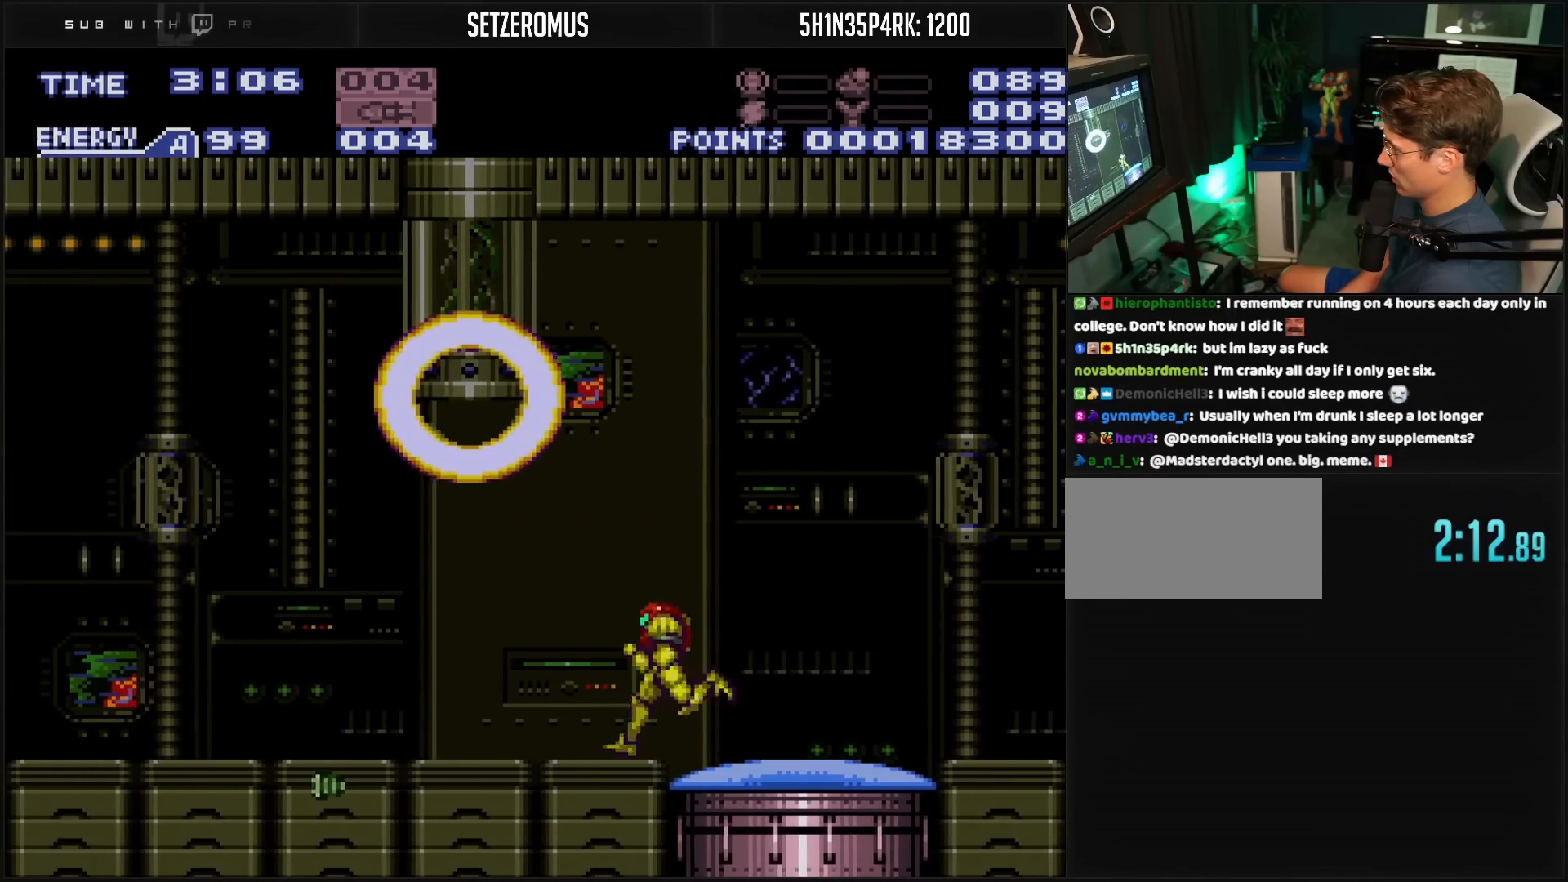
{"buttons": ["DPAD_LEFT"], "events": [[117, "B", "up"], [150, "X", "down"], [250, "X", "up"], [383, "X", "down"], [483, "X", "up"]]}
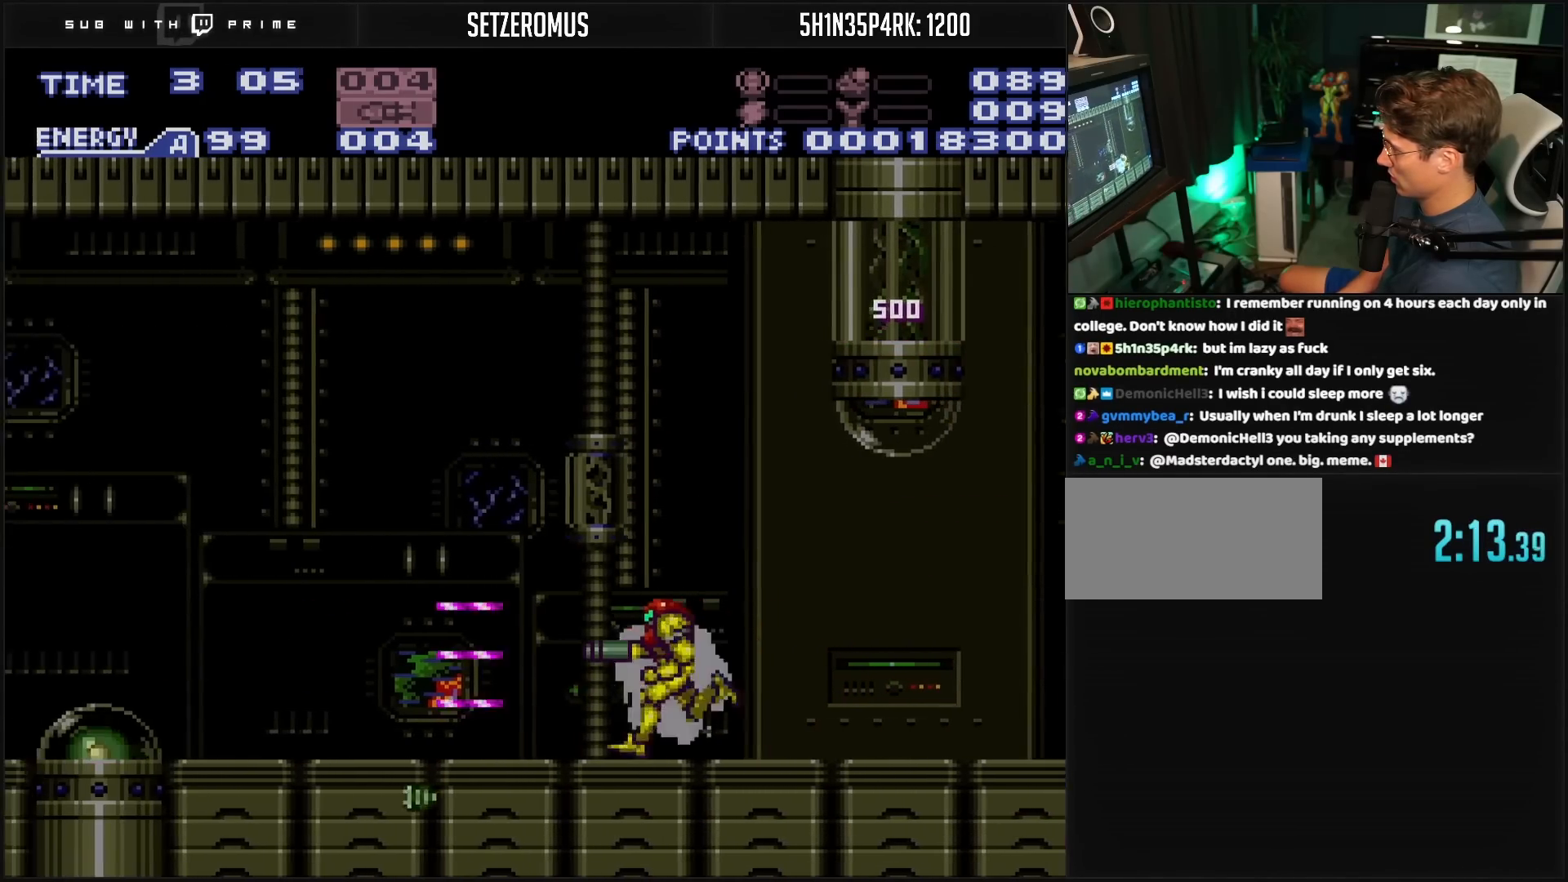
{"buttons": [], "events": [[167, "X", "down"], [183, "DPAD_LEFT", "up"], [250, "X", "up"], [283, "DPAD_DOWN", "down"], [433, "DPAD_DOWN", "up"], [433, "X", "down"], [500, "X", "up"]]}
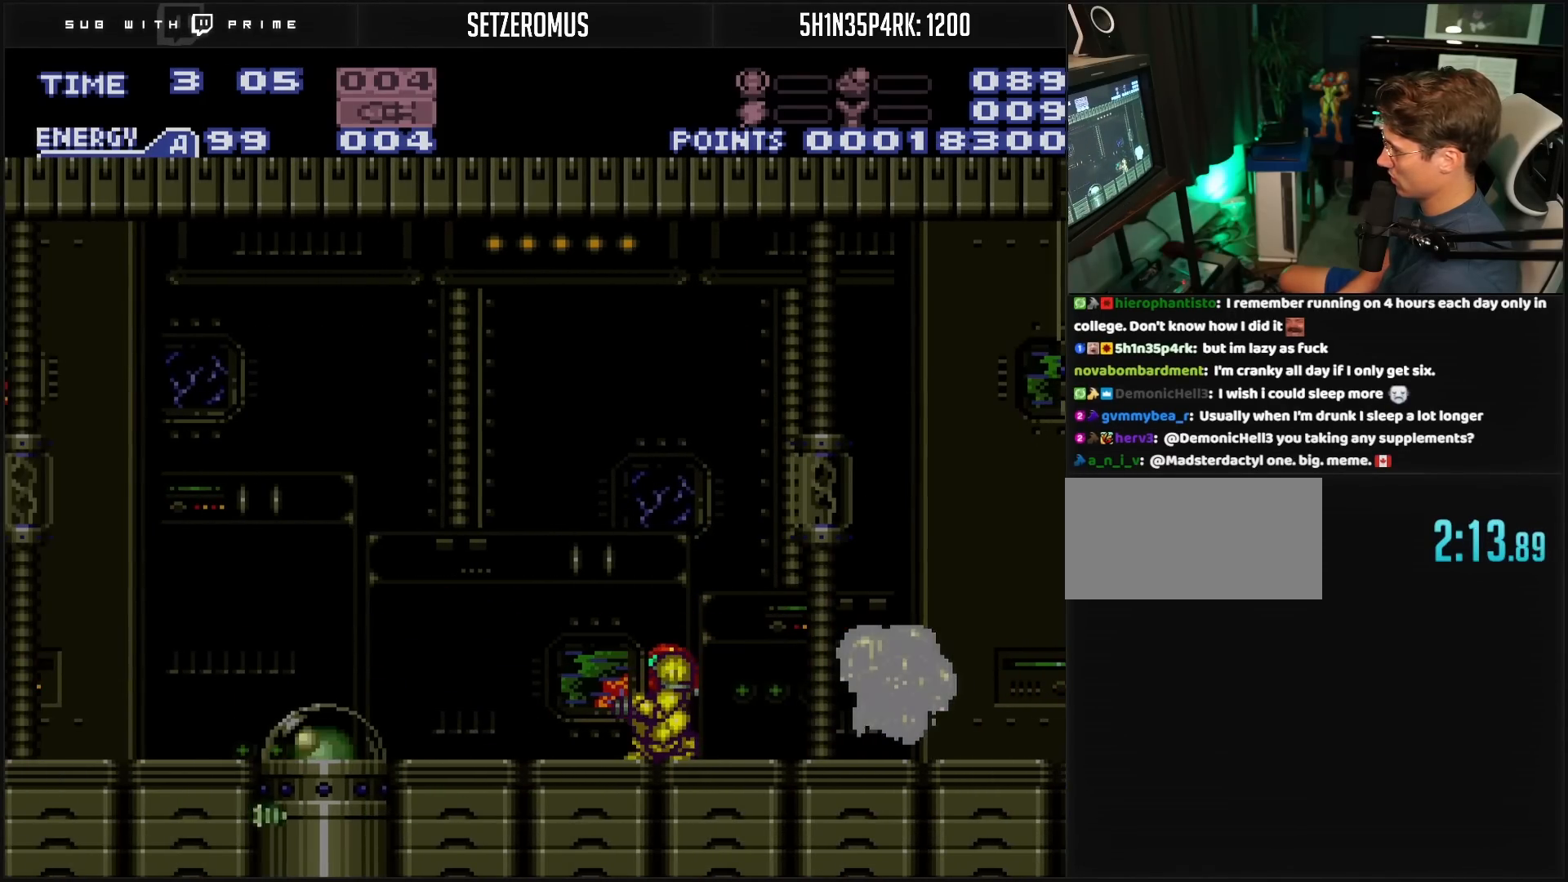
{"buttons": ["X"], "events": [[200, "X", "down"], [250, "X", "up"], [467, "X", "down"]]}
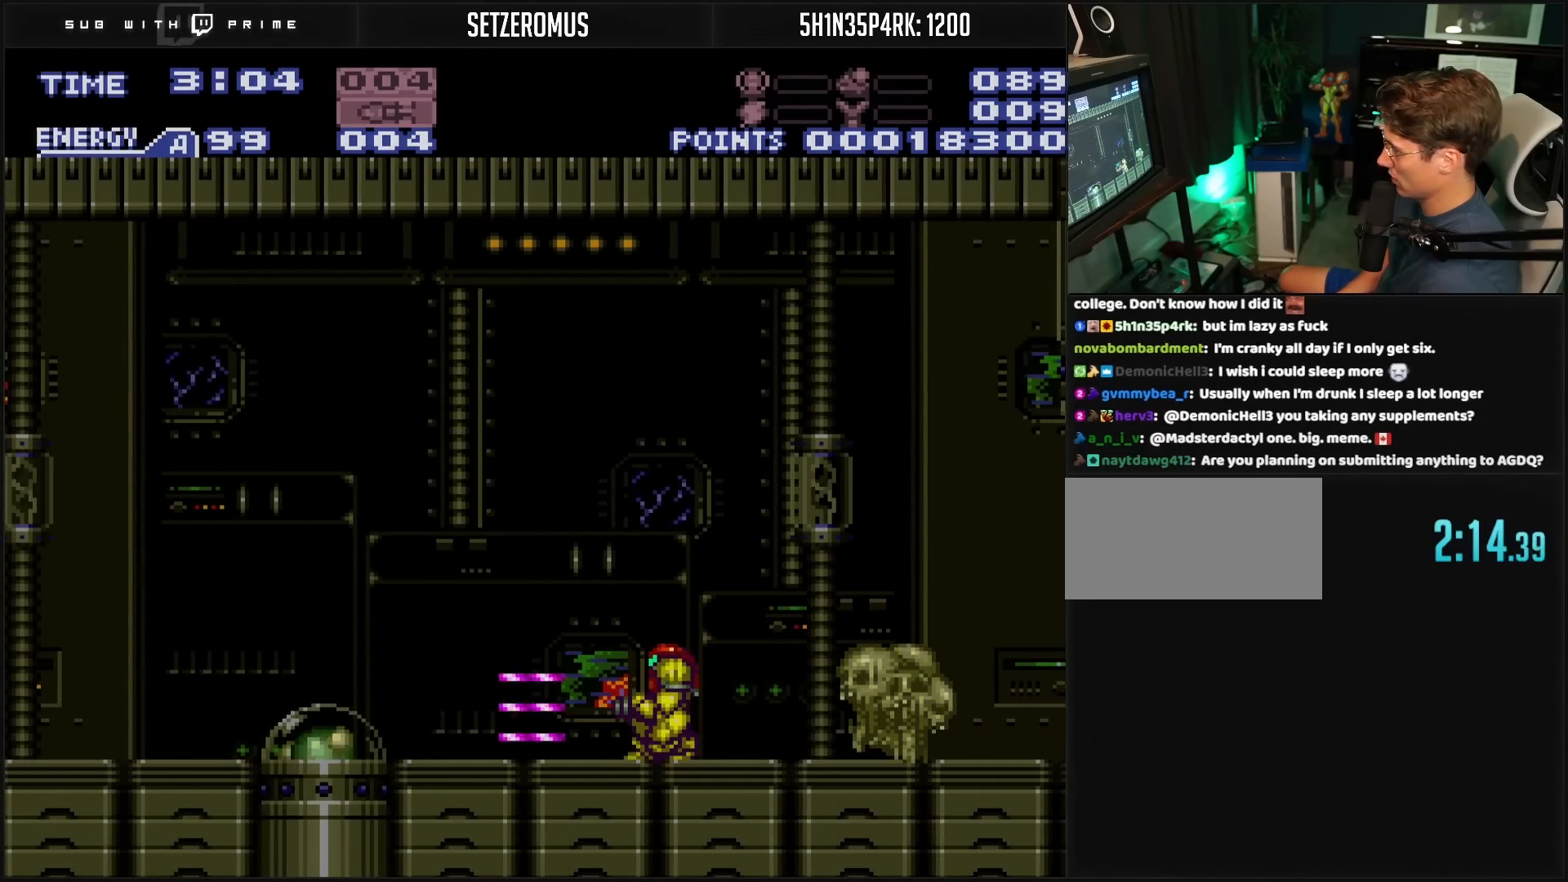
{"buttons": [], "events": [[17, "X", "up"], [83, "DPAD_LEFT", "down"], [100, "B", "down"], [250, "DPAD_LEFT", "up"], [333, "B", "up"]]}
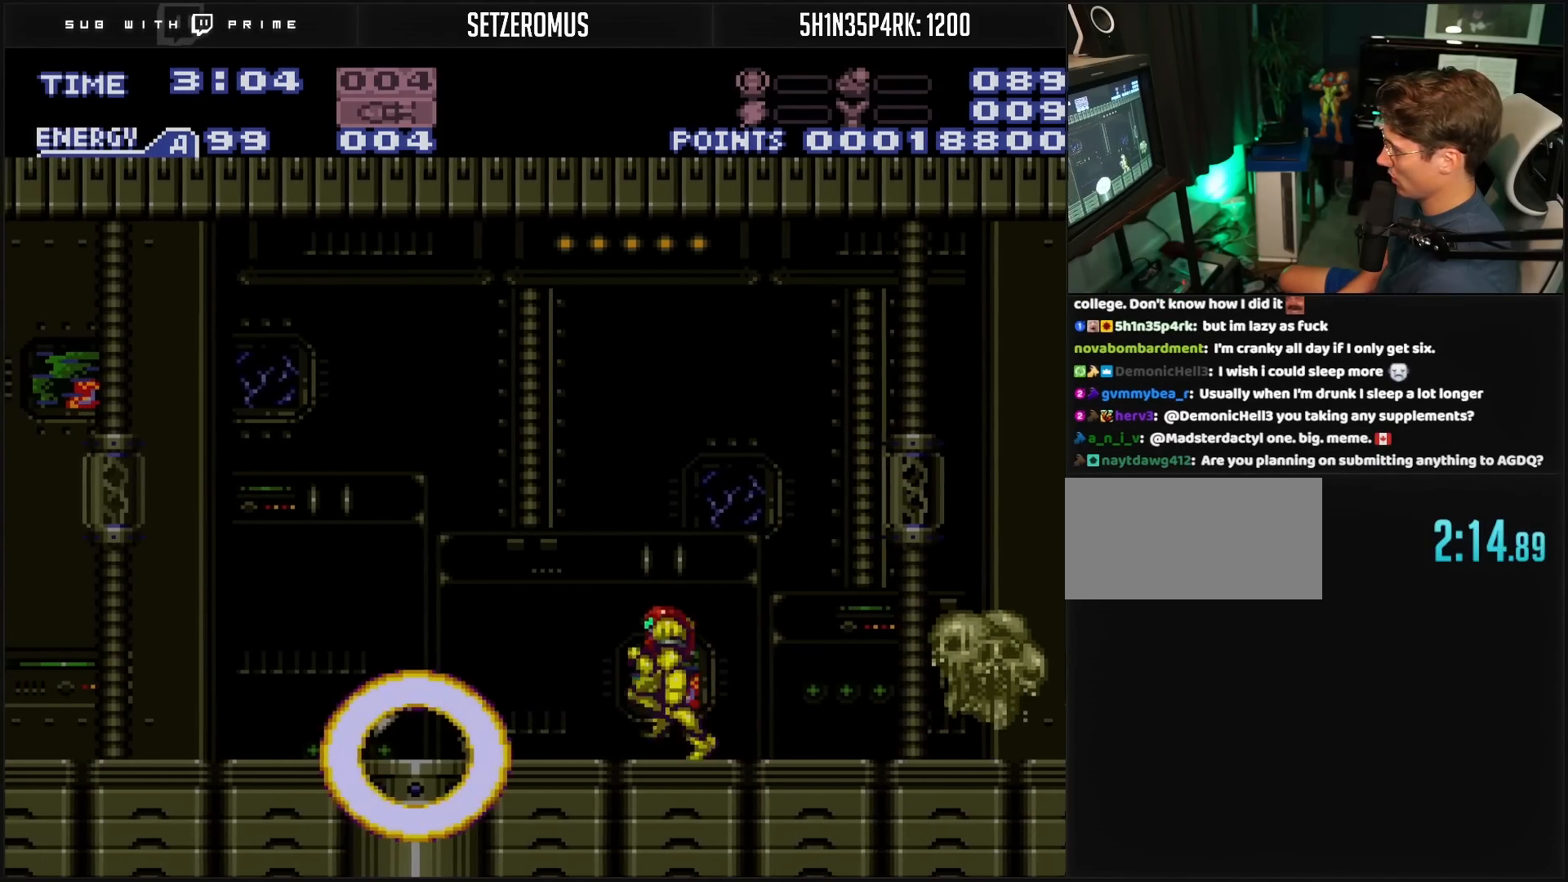
{"buttons": ["DPAD_LEFT"], "events": [[17, "B", "down"], [17, "DPAD_LEFT", "down"], [283, "A", "down"], [283, "B", "up"], [367, "A", "up"]]}
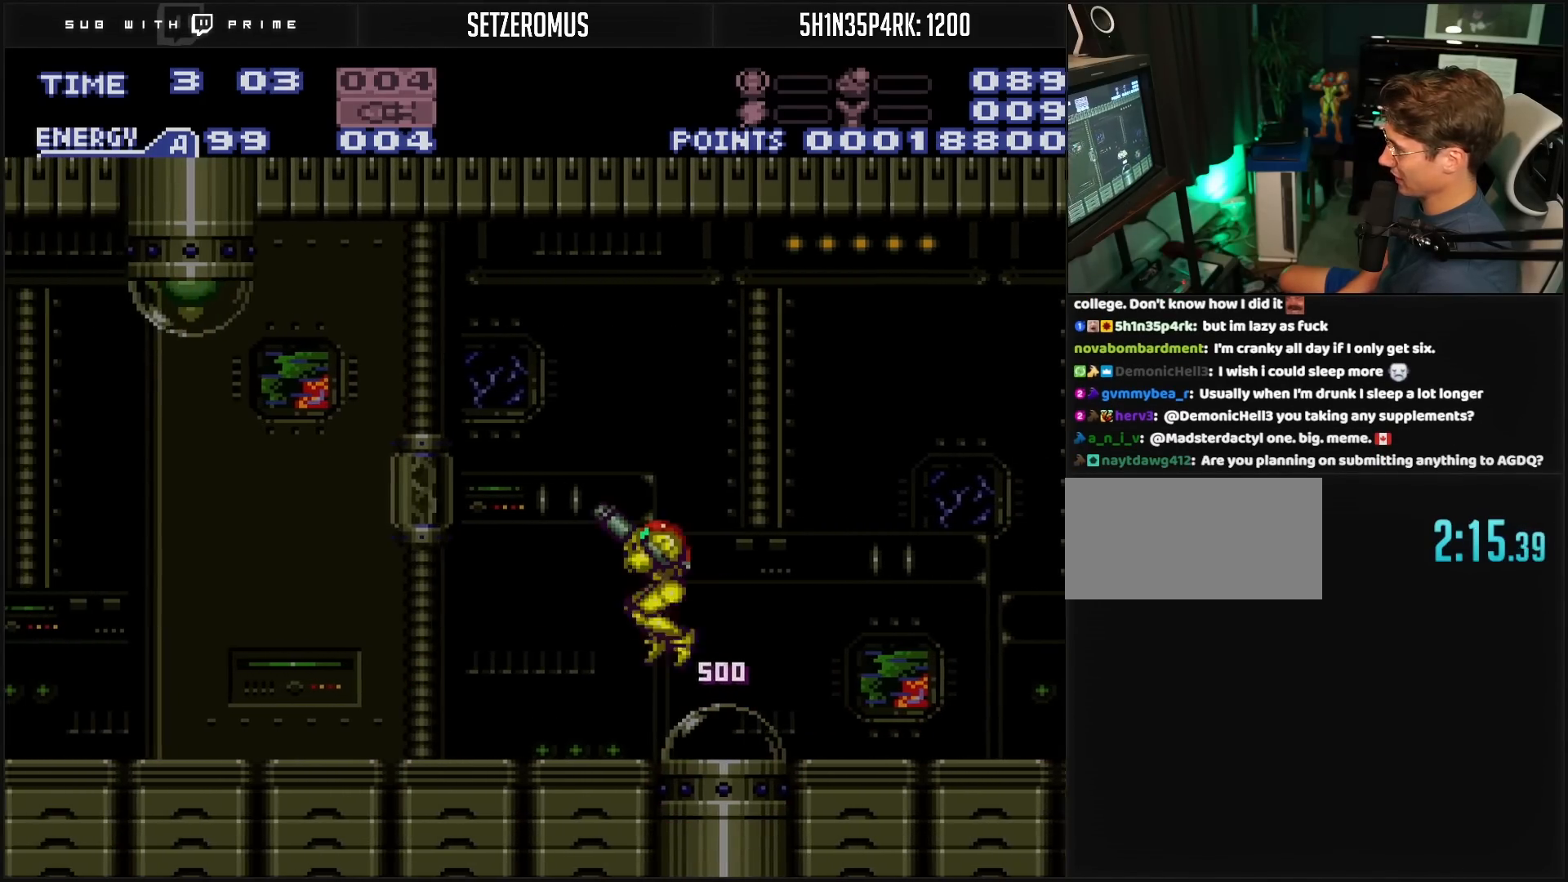
{"buttons": ["R1"], "events": [[50, "R1", "down"], [133, "X", "down"], [233, "X", "up"], [333, "DPAD_LEFT", "up"]]}
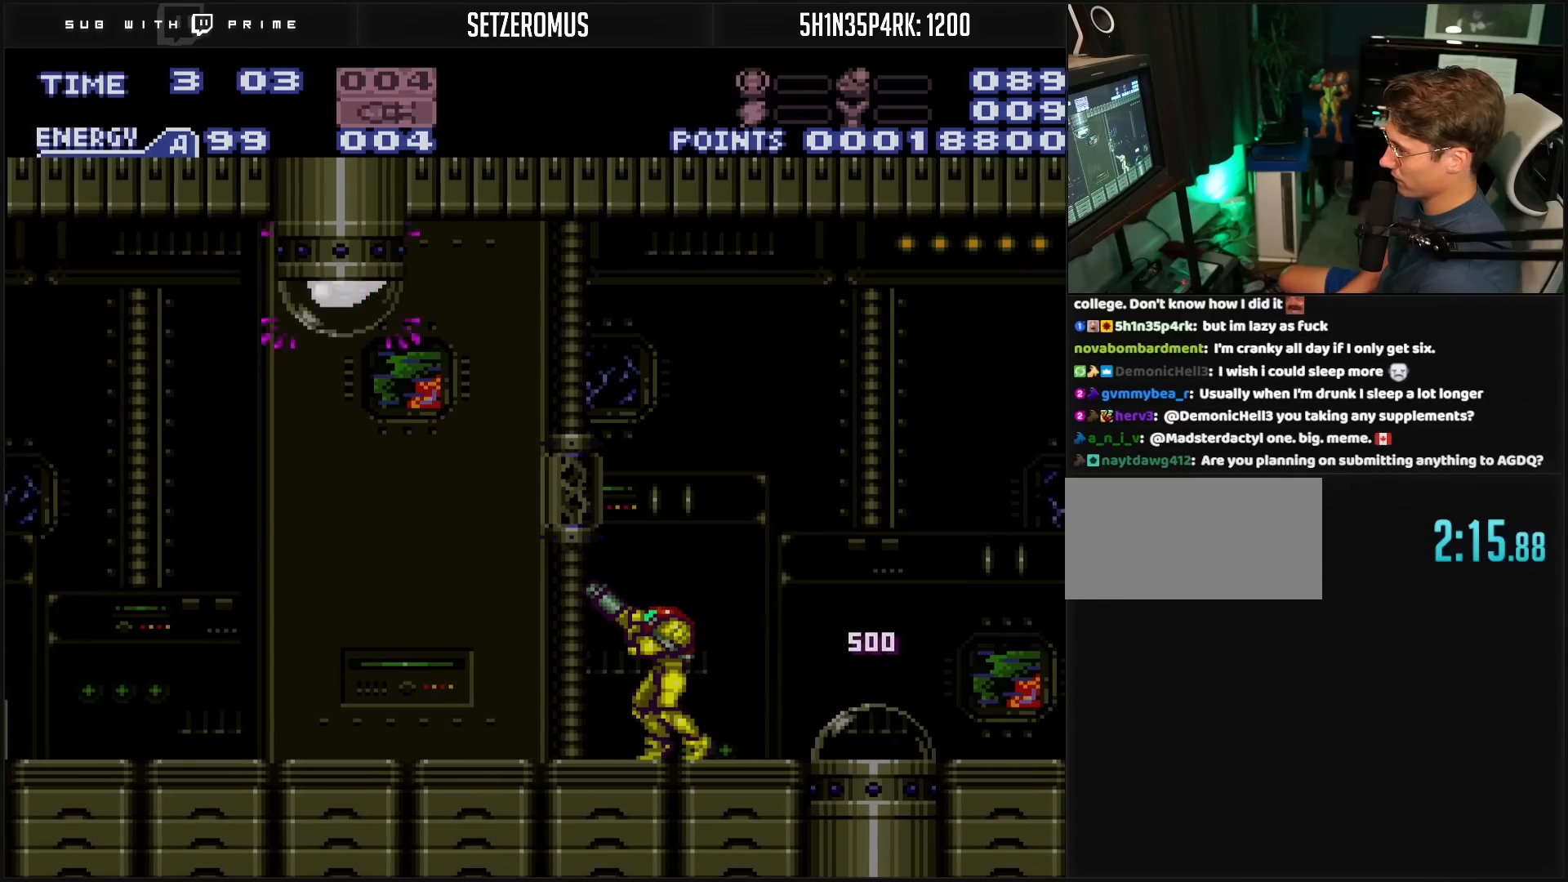
{"buttons": ["R1"], "events": [[233, "X", "down"], [250, "X", "up"], [467, "X", "down"], [483, "X", "up"]]}
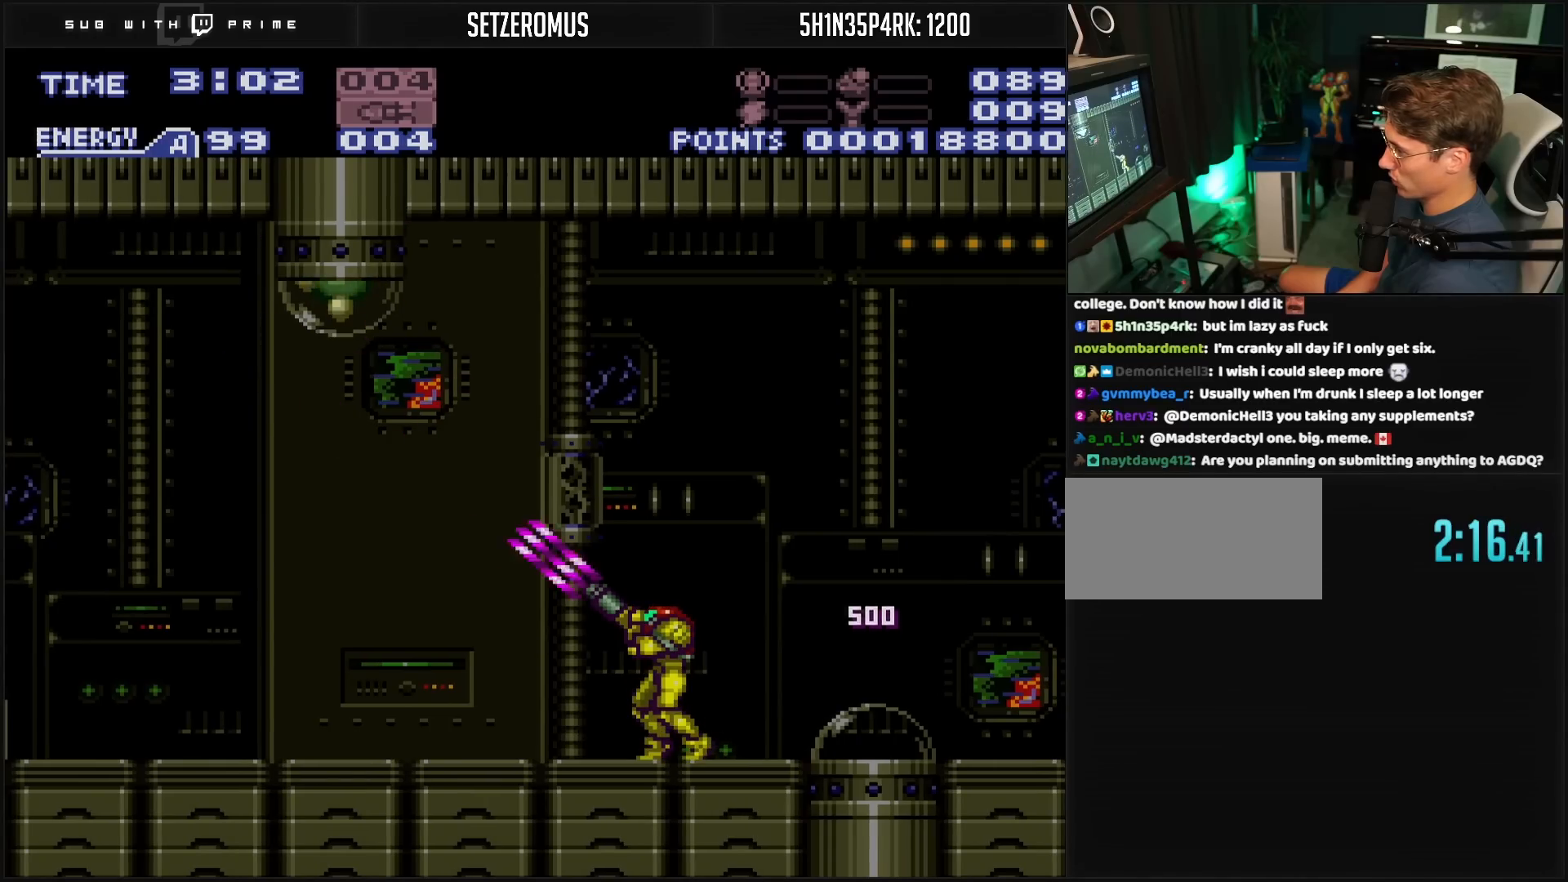
{"buttons": ["R1"], "events": [[200, "X", "down"], [250, "X", "up"], [317, "X", "down"], [500, "X", "up"]]}
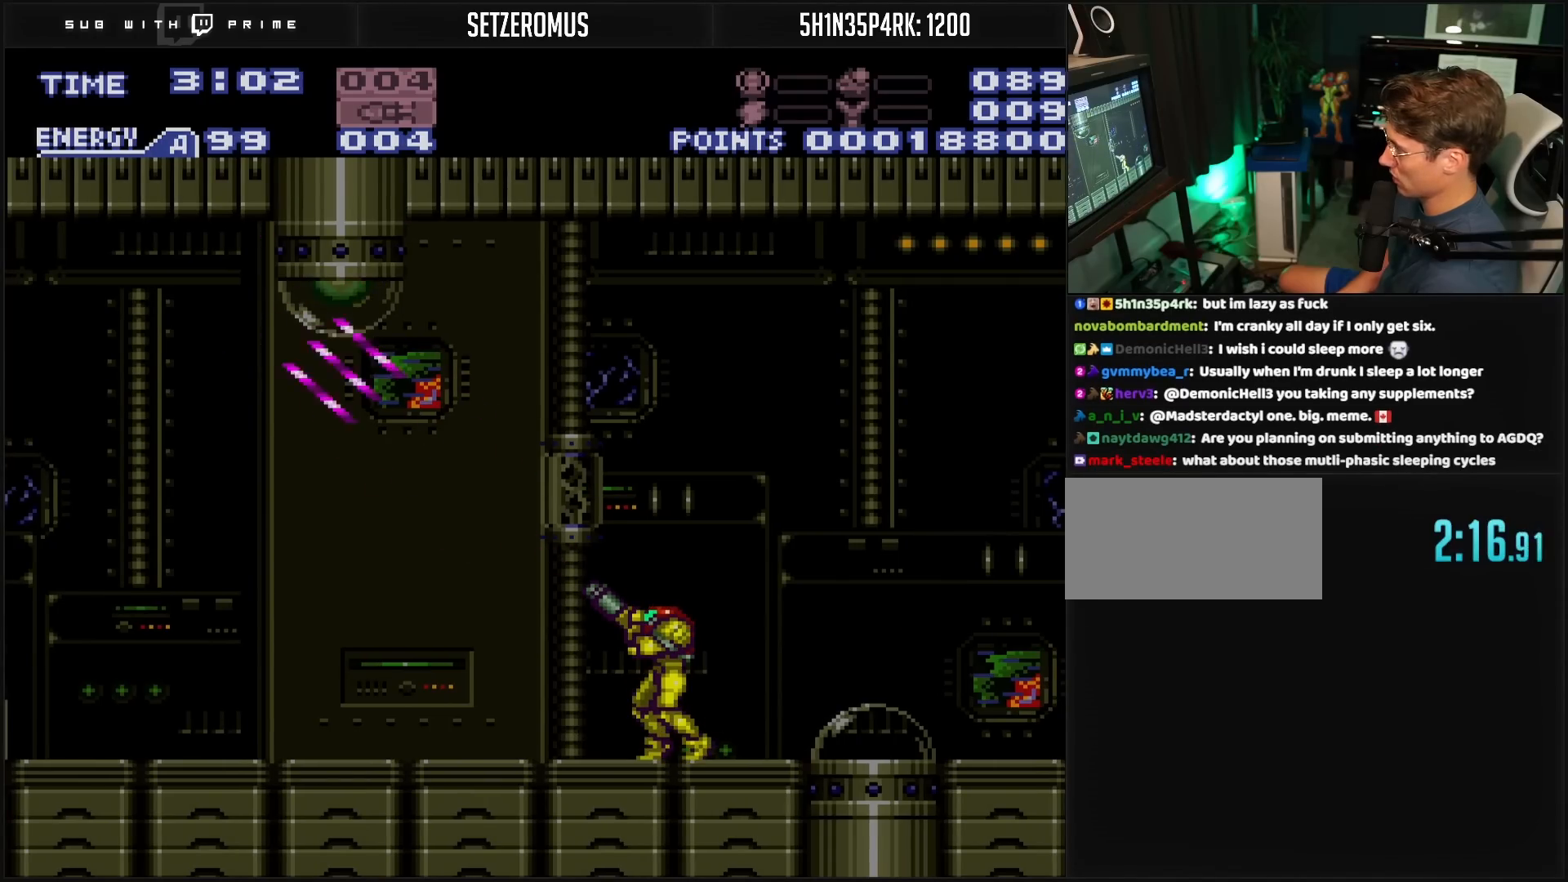
{"buttons": ["A", "X", "DPAD_LEFT"], "events": [[233, "DPAD_LEFT", "down"], [283, "R1", "up"], [300, "B", "down"], [450, "A", "down"], [450, "B", "up"], [500, "X", "down"]]}
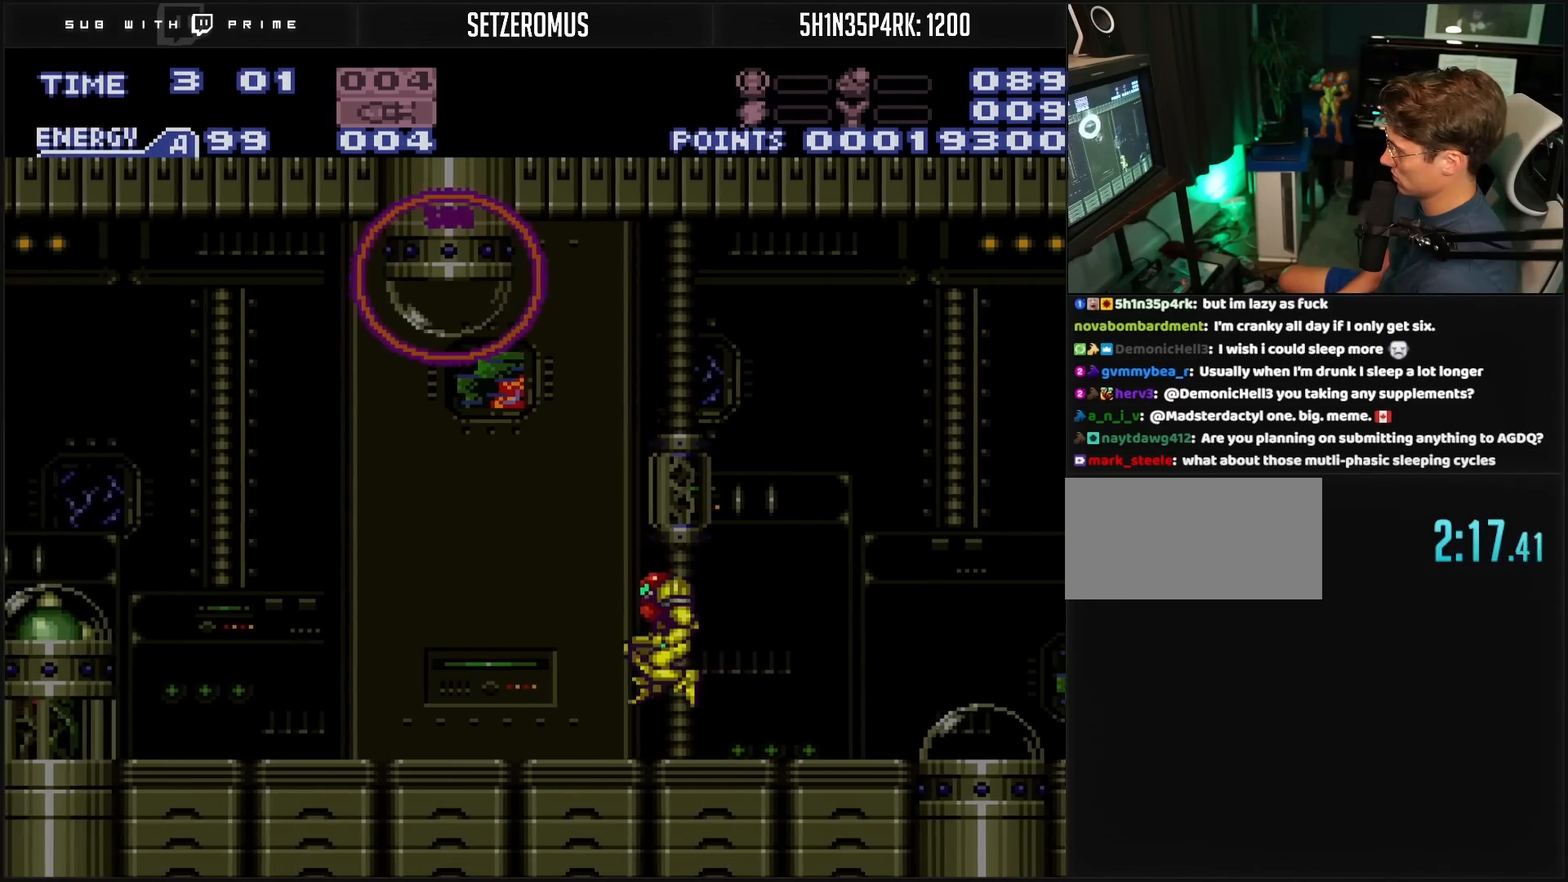
{"buttons": ["DPAD_LEFT"], "events": [[33, "B", "down"], [50, "A", "up"], [67, "B", "up"], [117, "X", "up"], [300, "X", "down"], [333, "X", "up"], [400, "X", "down"], [500, "X", "up"]]}
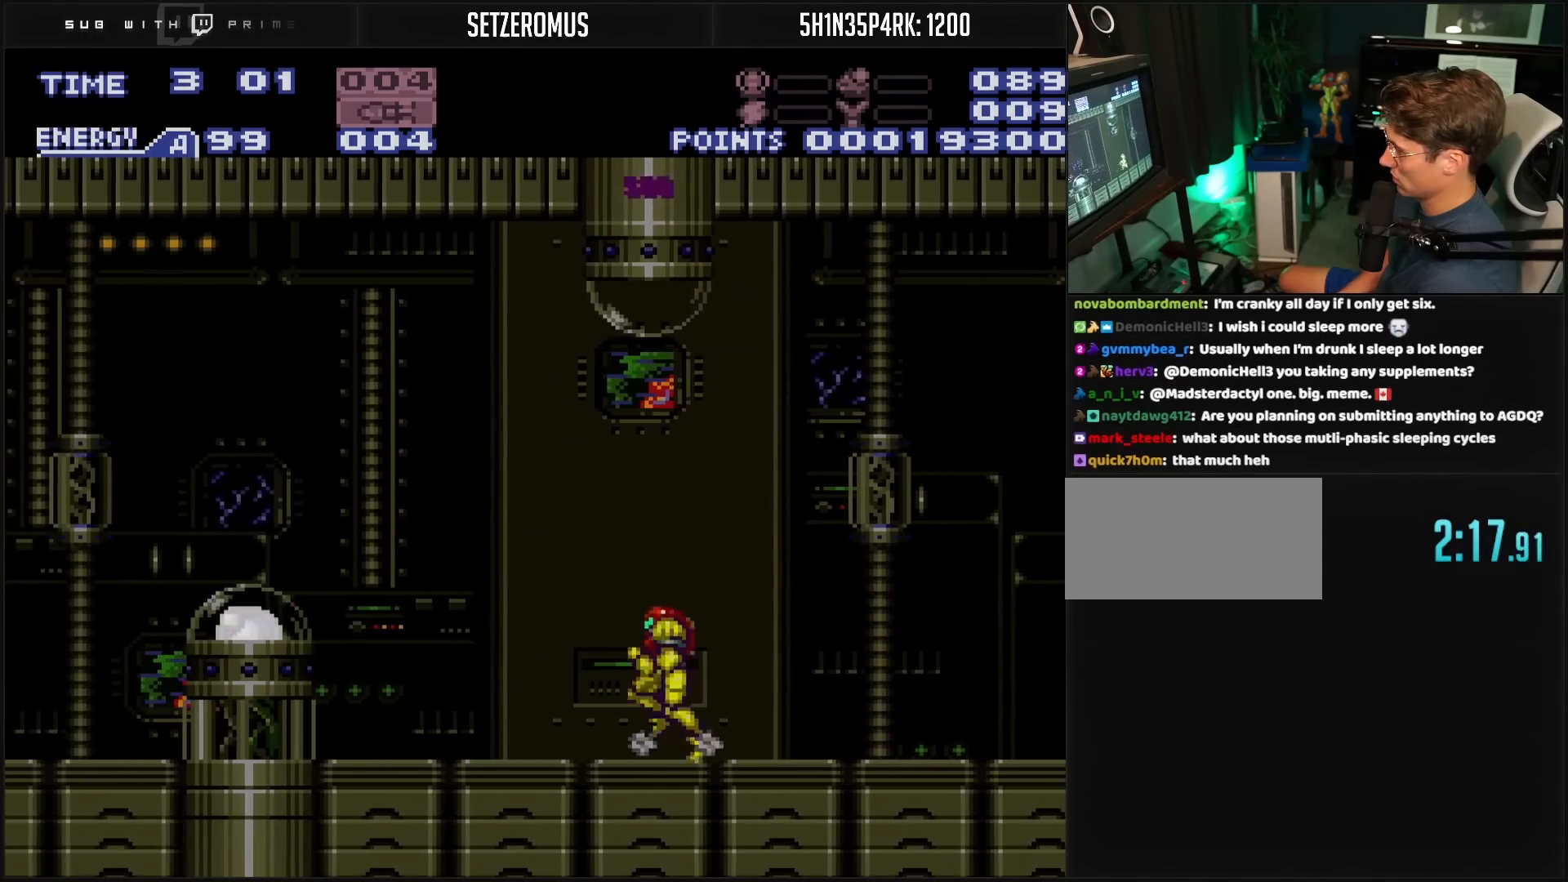
{"buttons": ["DPAD_LEFT"], "events": [[17, "A", "down"], [83, "X", "down"], [100, "A", "up"], [150, "X", "up"], [267, "X", "down"], [333, "X", "up"], [383, "X", "down"], [450, "X", "up"]]}
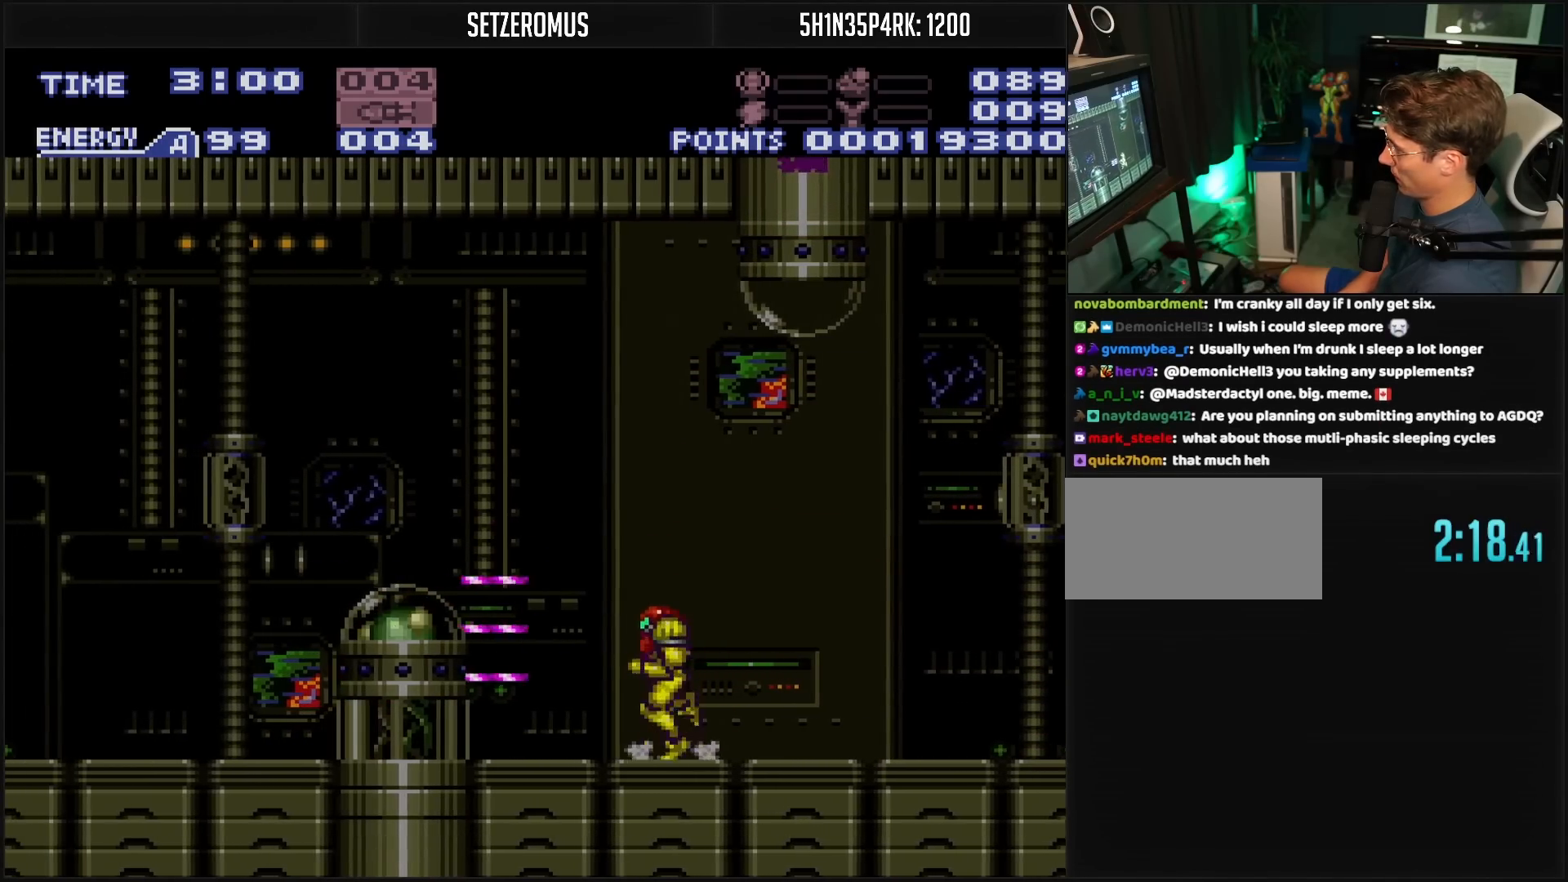
{"buttons": ["A", "DPAD_LEFT"], "events": [[33, "X", "down"], [67, "X", "up"], [133, "X", "down"], [217, "A", "down"], [300, "X", "up"]]}
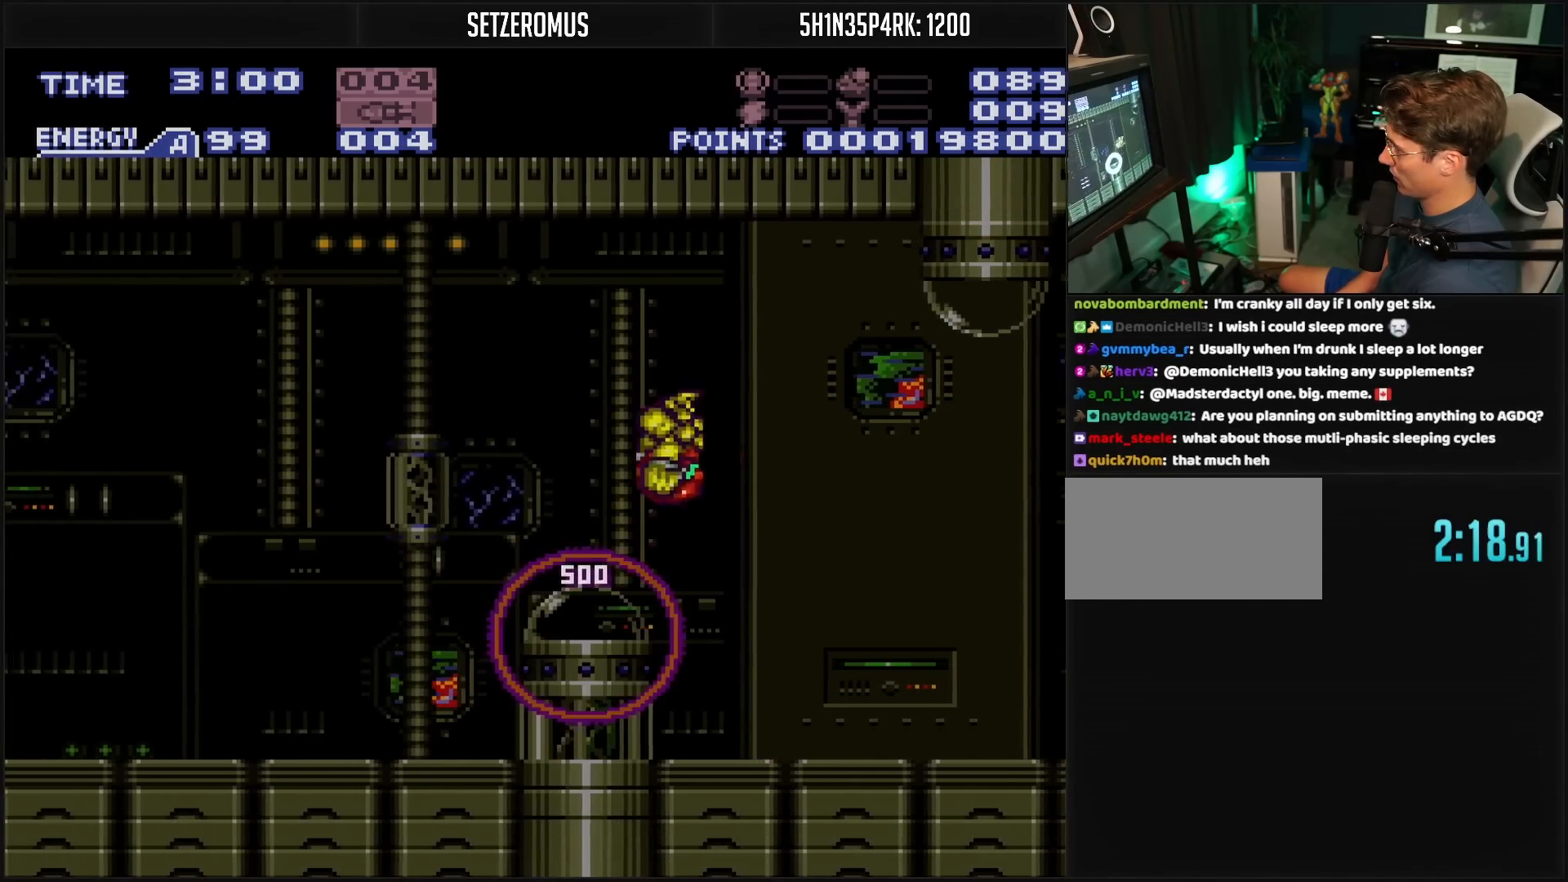
{"buttons": ["R1", "DPAD_LEFT"], "events": [[83, "A", "up"], [183, "X", "down"], [350, "X", "up"], [450, "R1", "down"]]}
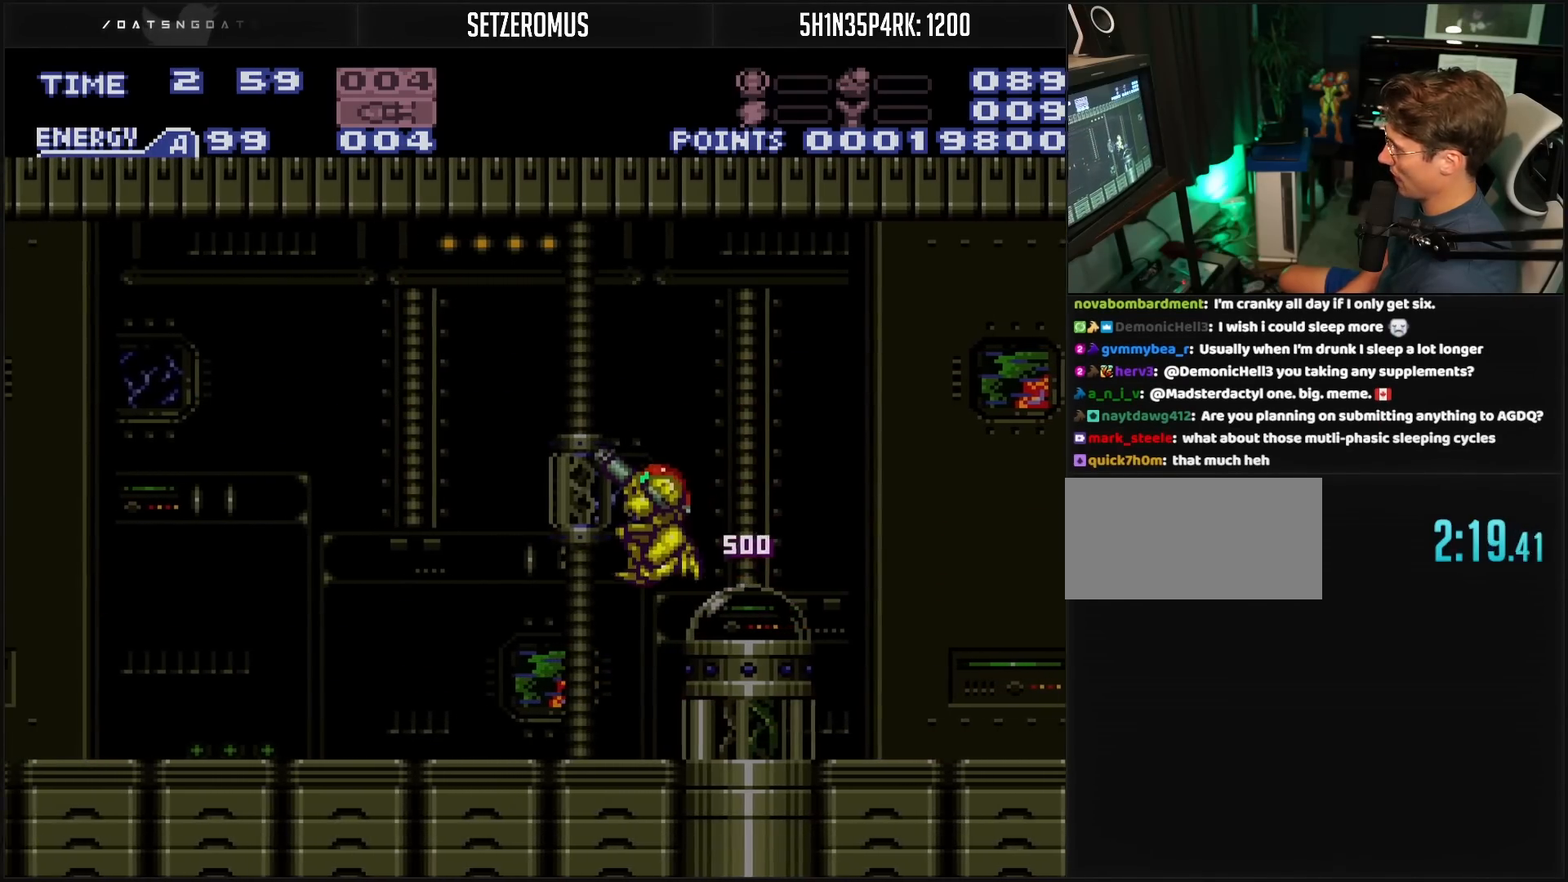
{"buttons": ["R1", "DPAD_LEFT"], "events": []}
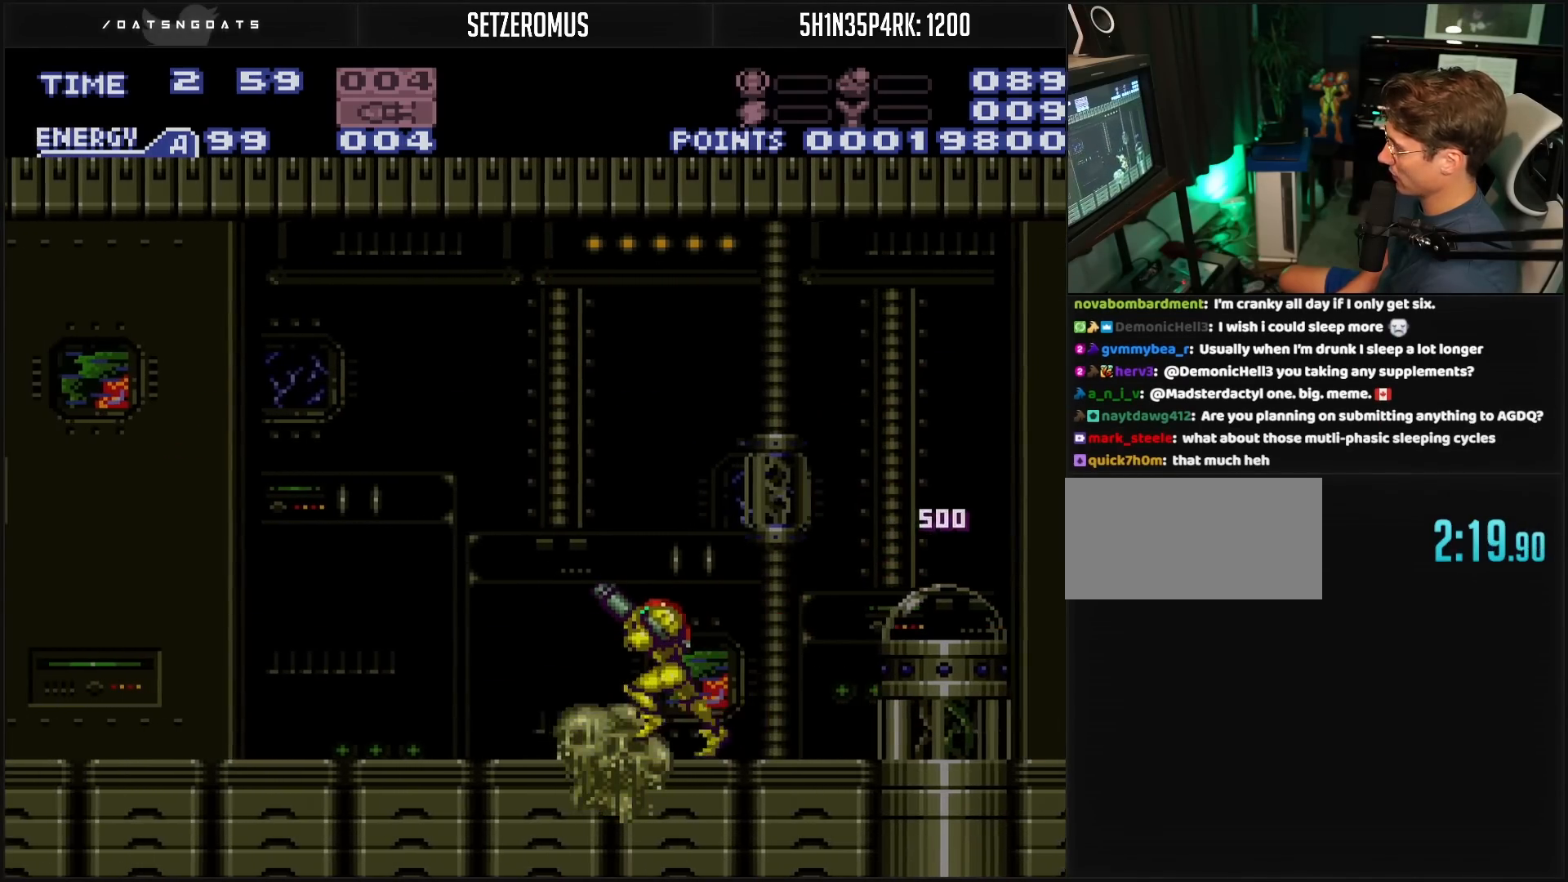
{"buttons": ["X", "R1", "DPAD_LEFT"], "events": [[167, "X", "down"], [250, "X", "up"], [467, "X", "down"]]}
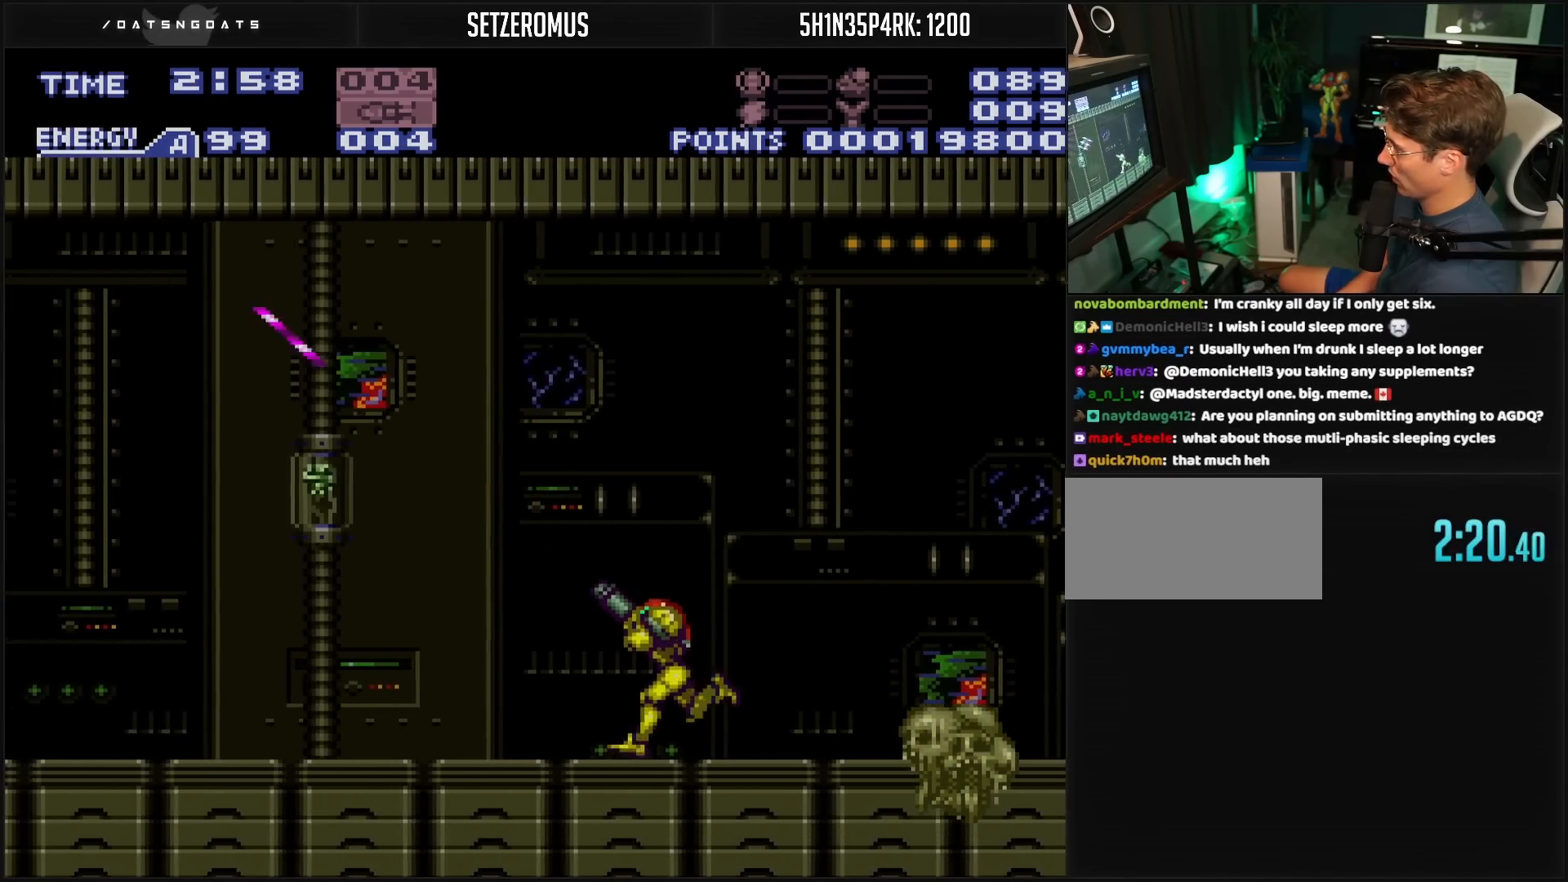
{"buttons": ["R1", "DPAD_LEFT"], "events": [[17, "X", "up"], [217, "X", "down"], [283, "X", "up"], [467, "X", "down"], [500, "X", "up"]]}
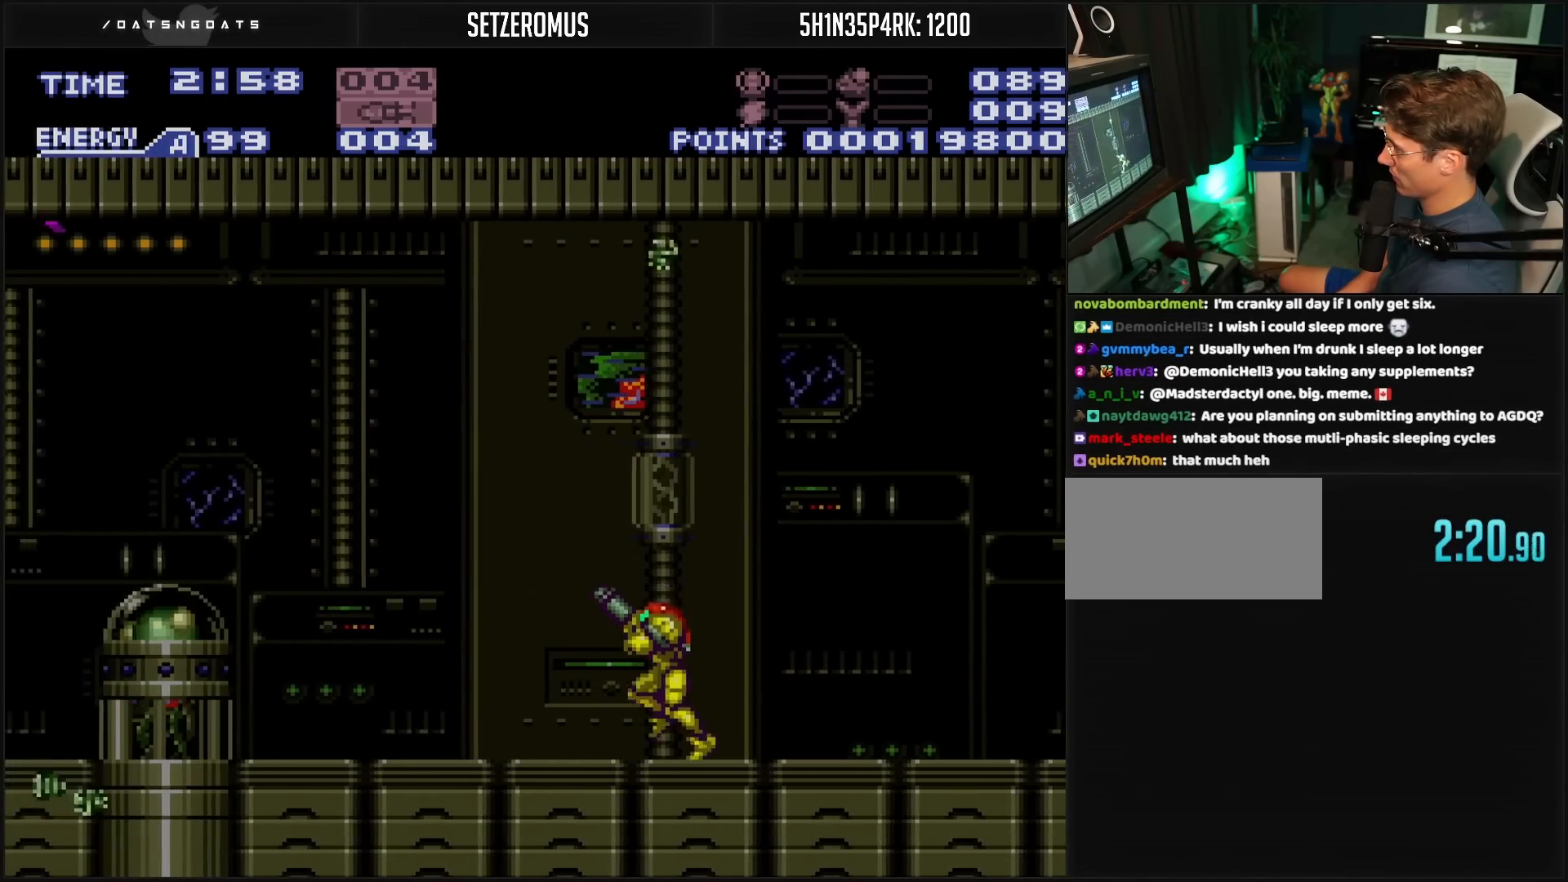
{"buttons": [], "events": [[150, "R1", "up"], [400, "DPAD_LEFT", "up"]]}
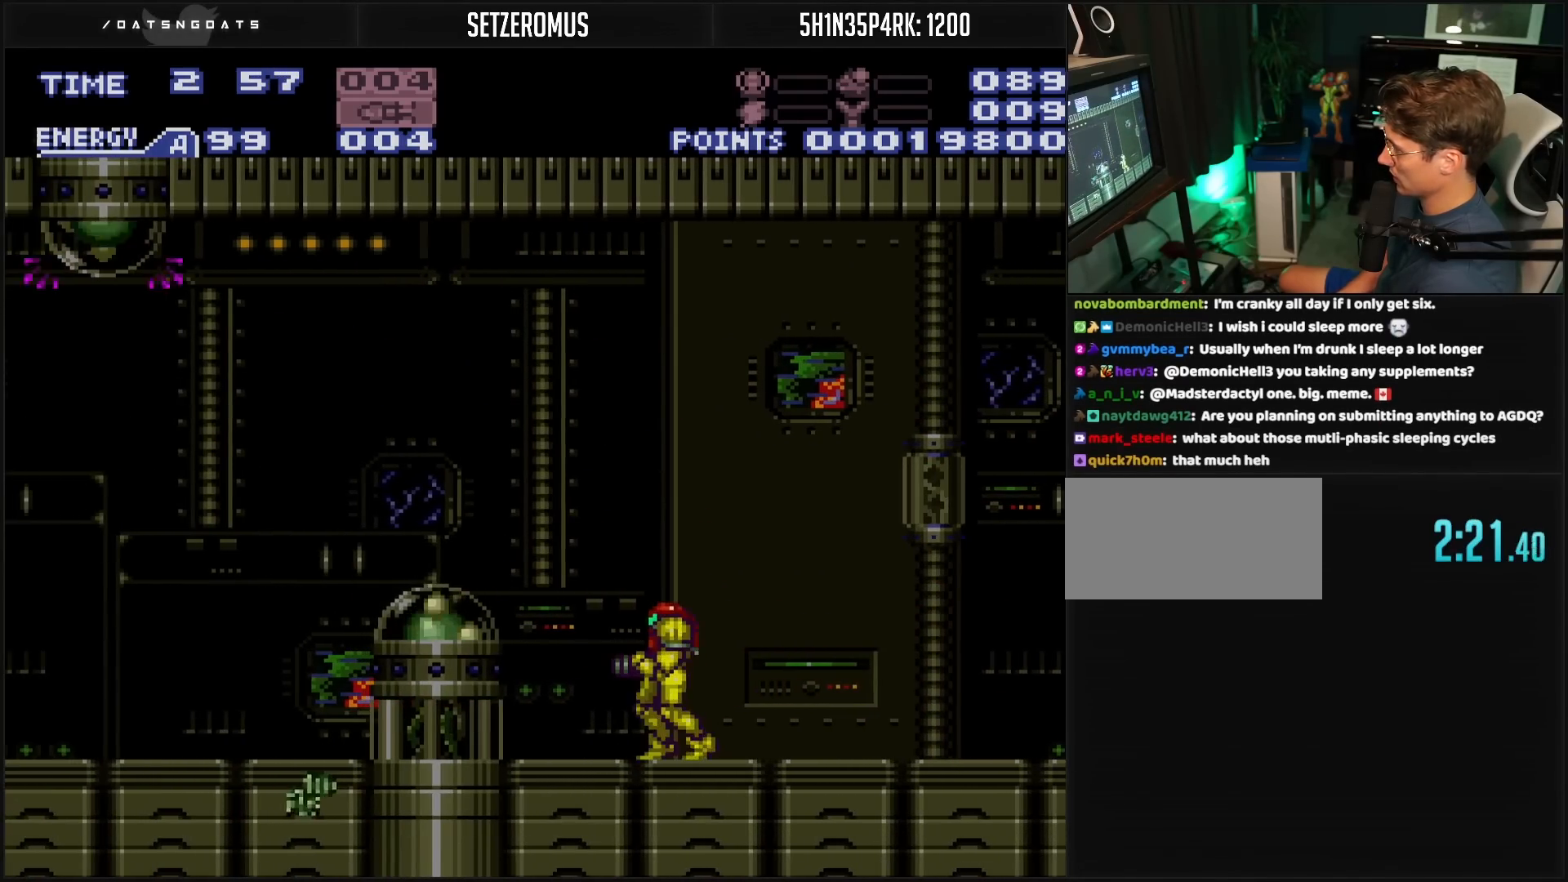
{"buttons": ["X"], "events": [[17, "X", "down"], [67, "A", "down"], [67, "X", "up"], [133, "X", "down"], [167, "A", "up"], [183, "DPAD_LEFT", "down"], [283, "DPAD_LEFT", "up"], [283, "X", "up"], [300, "X", "down"], [383, "DPAD_LEFT", "down"], [383, "X", "up"], [417, "DPAD_LEFT", "up"], [450, "X", "down"]]}
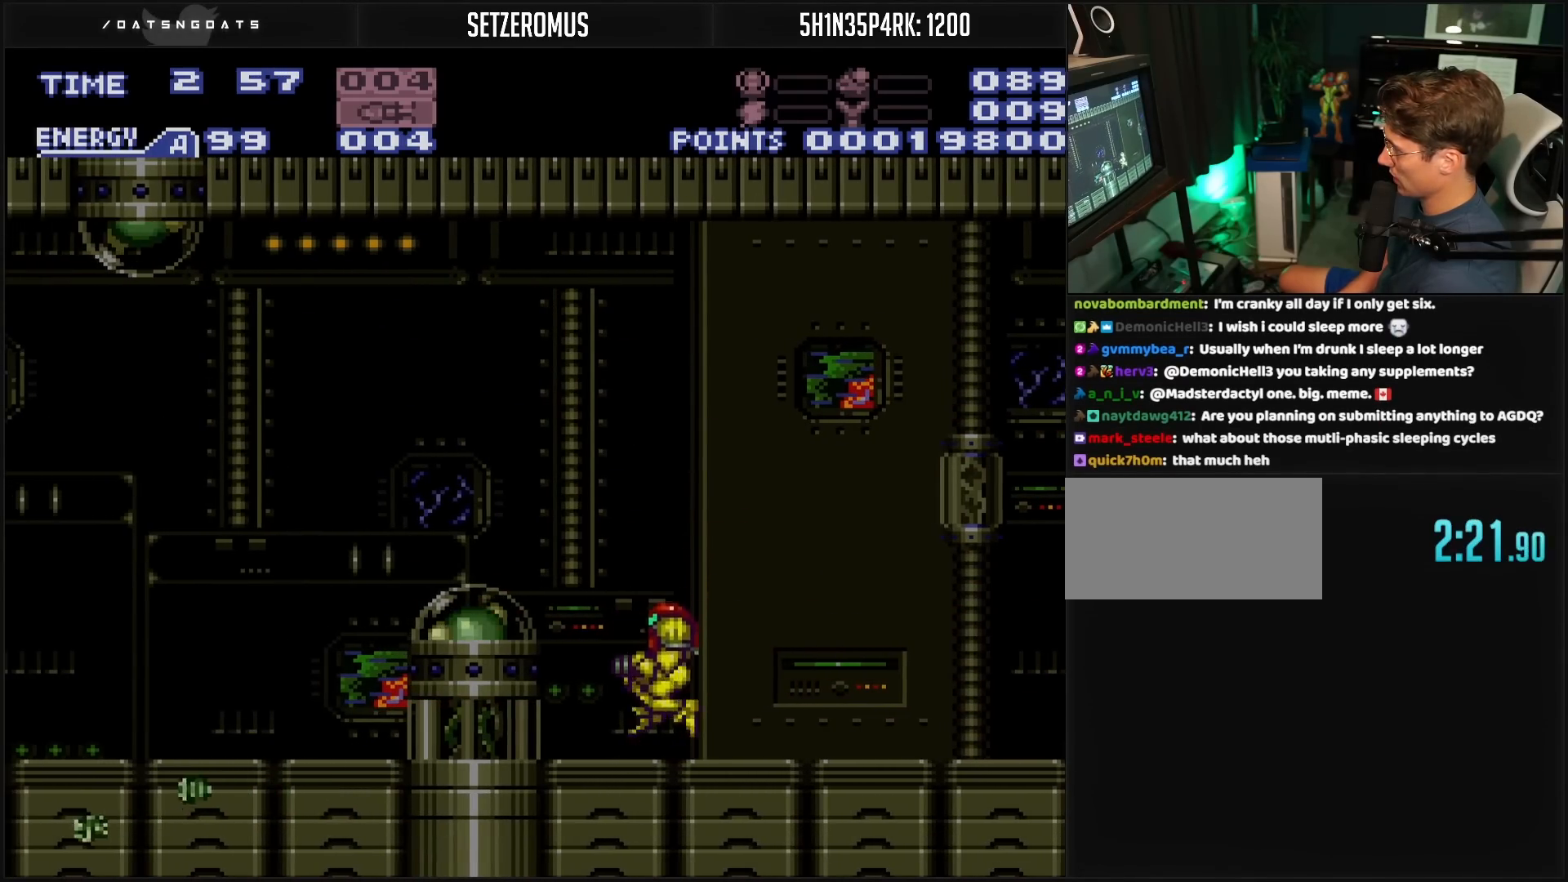
{"buttons": ["X"], "events": [[117, "X", "up"], [167, "X", "down"], [233, "X", "up"], [400, "X", "down"], [433, "X", "up"], [500, "X", "down"]]}
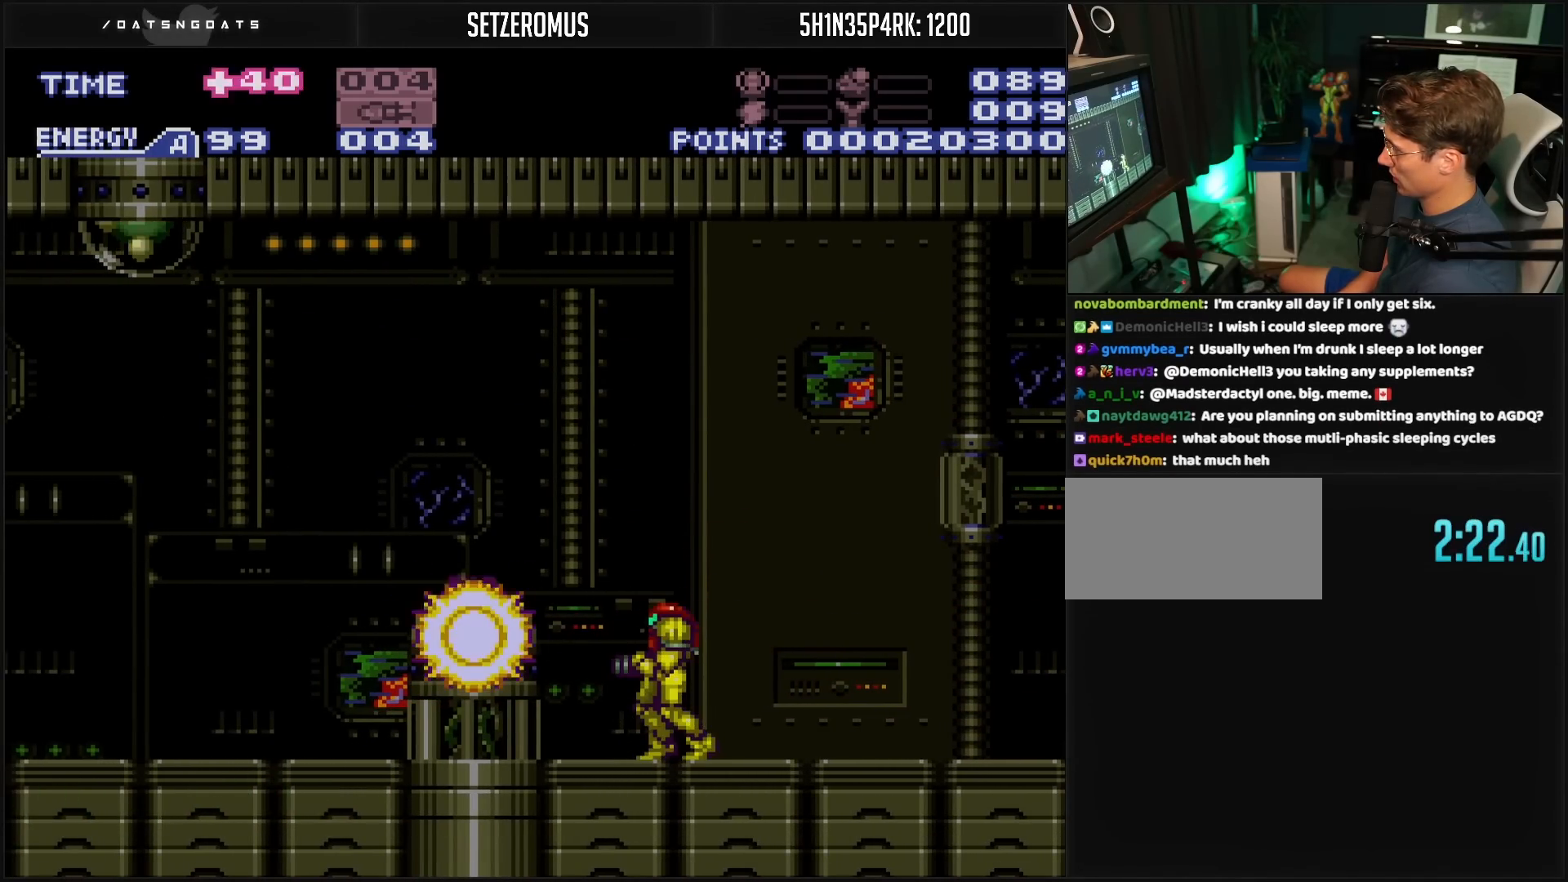
{"buttons": ["A", "X", "DPAD_LEFT"], "events": [[100, "A", "down"], [100, "X", "up"], [133, "DPAD_LEFT", "down"], [500, "X", "down"]]}
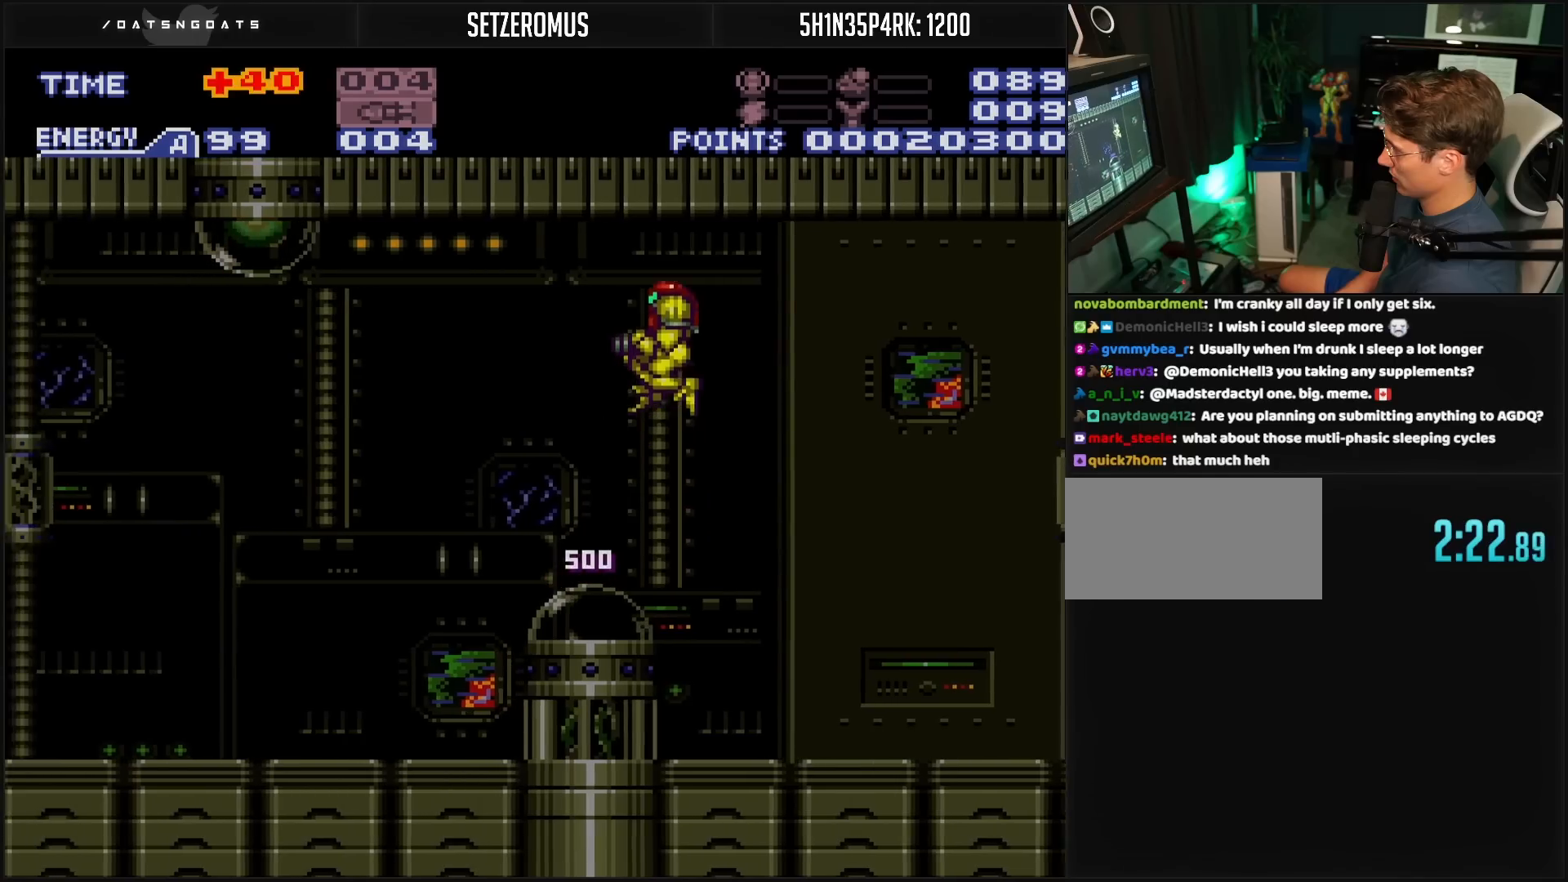
{"buttons": ["R1", "DPAD_LEFT"], "events": [[133, "A", "up"], [133, "X", "up"], [183, "X", "down"], [233, "X", "up"], [283, "X", "down"], [317, "X", "up"], [417, "X", "down"], [467, "X", "up"], [500, "R1", "down"]]}
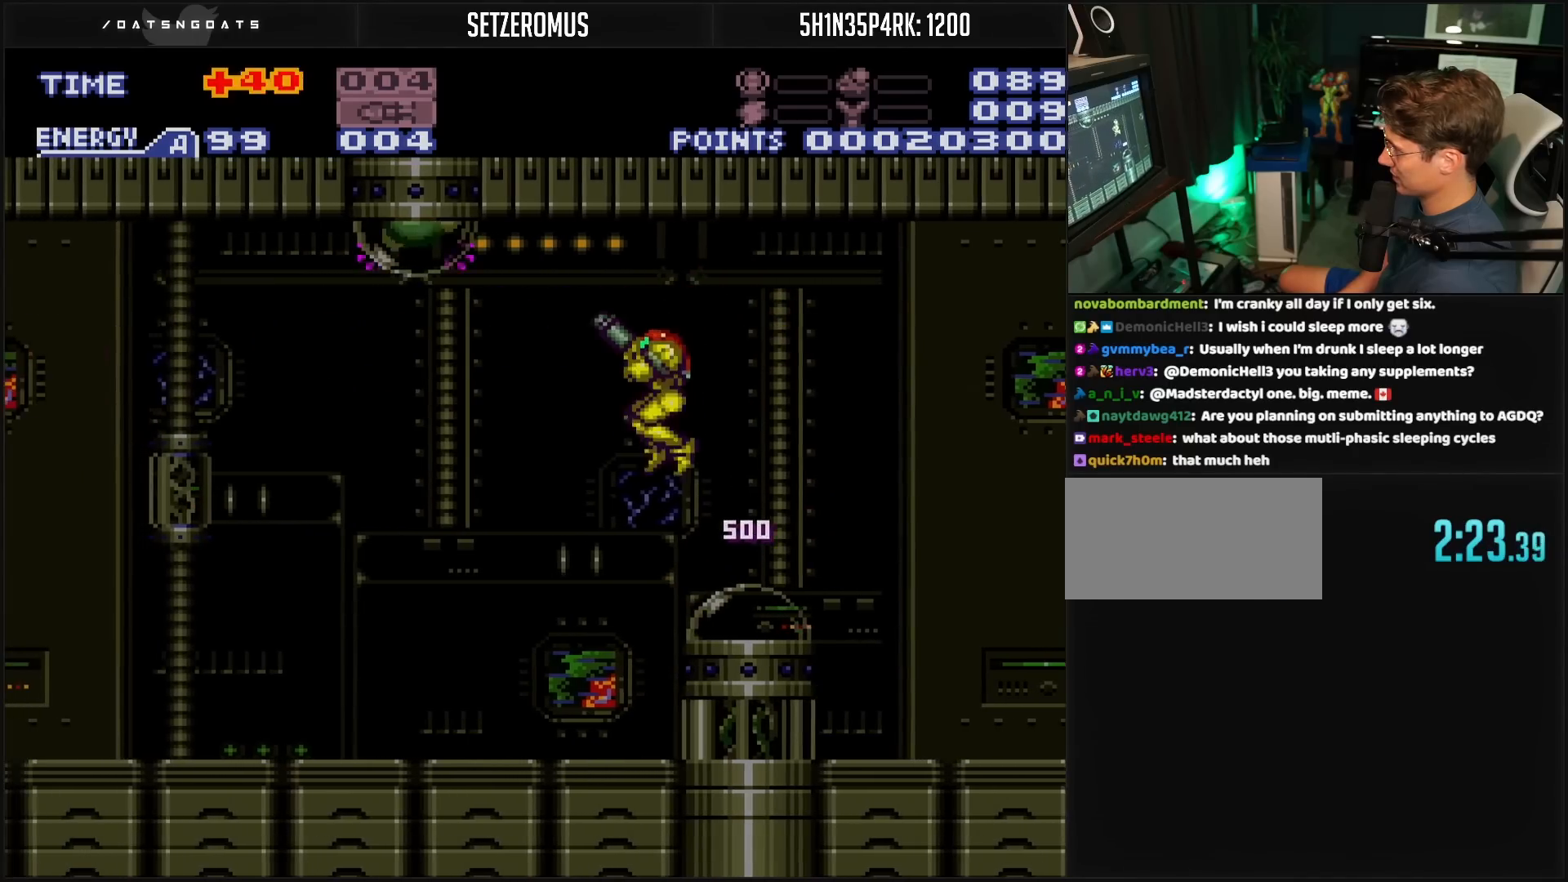
{"buttons": ["R1", "DPAD_LEFT"], "events": []}
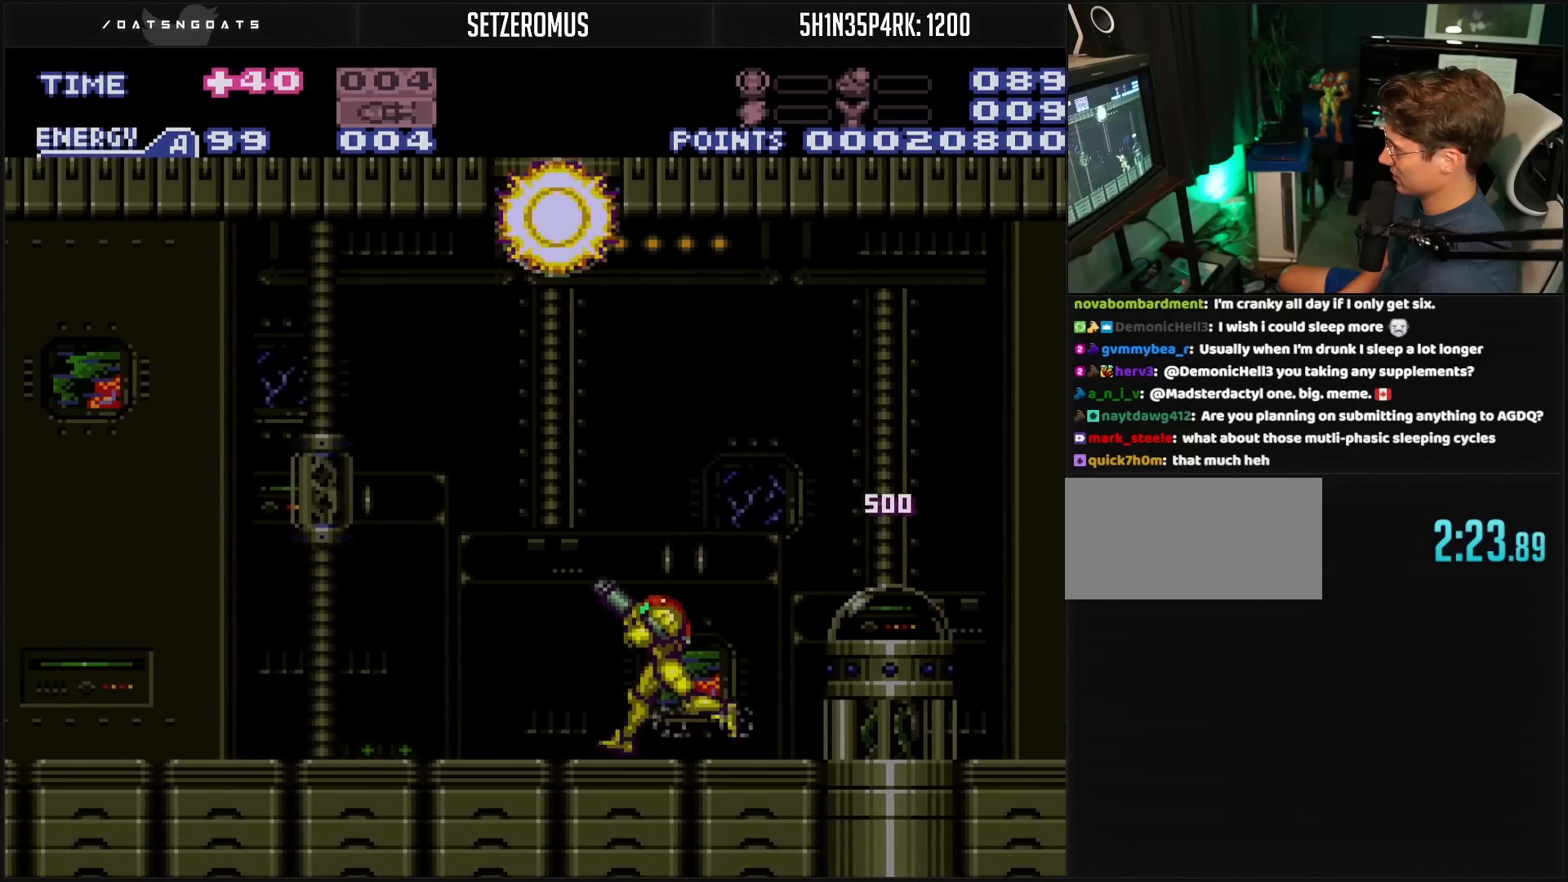
{"buttons": [], "events": [[67, "DPAD_LEFT", "up"], [100, "DPAD_UP", "down"], [117, "X", "down"], [217, "X", "up"], [250, "X", "down"], [283, "X", "up"], [350, "X", "down"], [383, "X", "up"], [500, "DPAD_UP", "up"], [500, "R1", "up"]]}
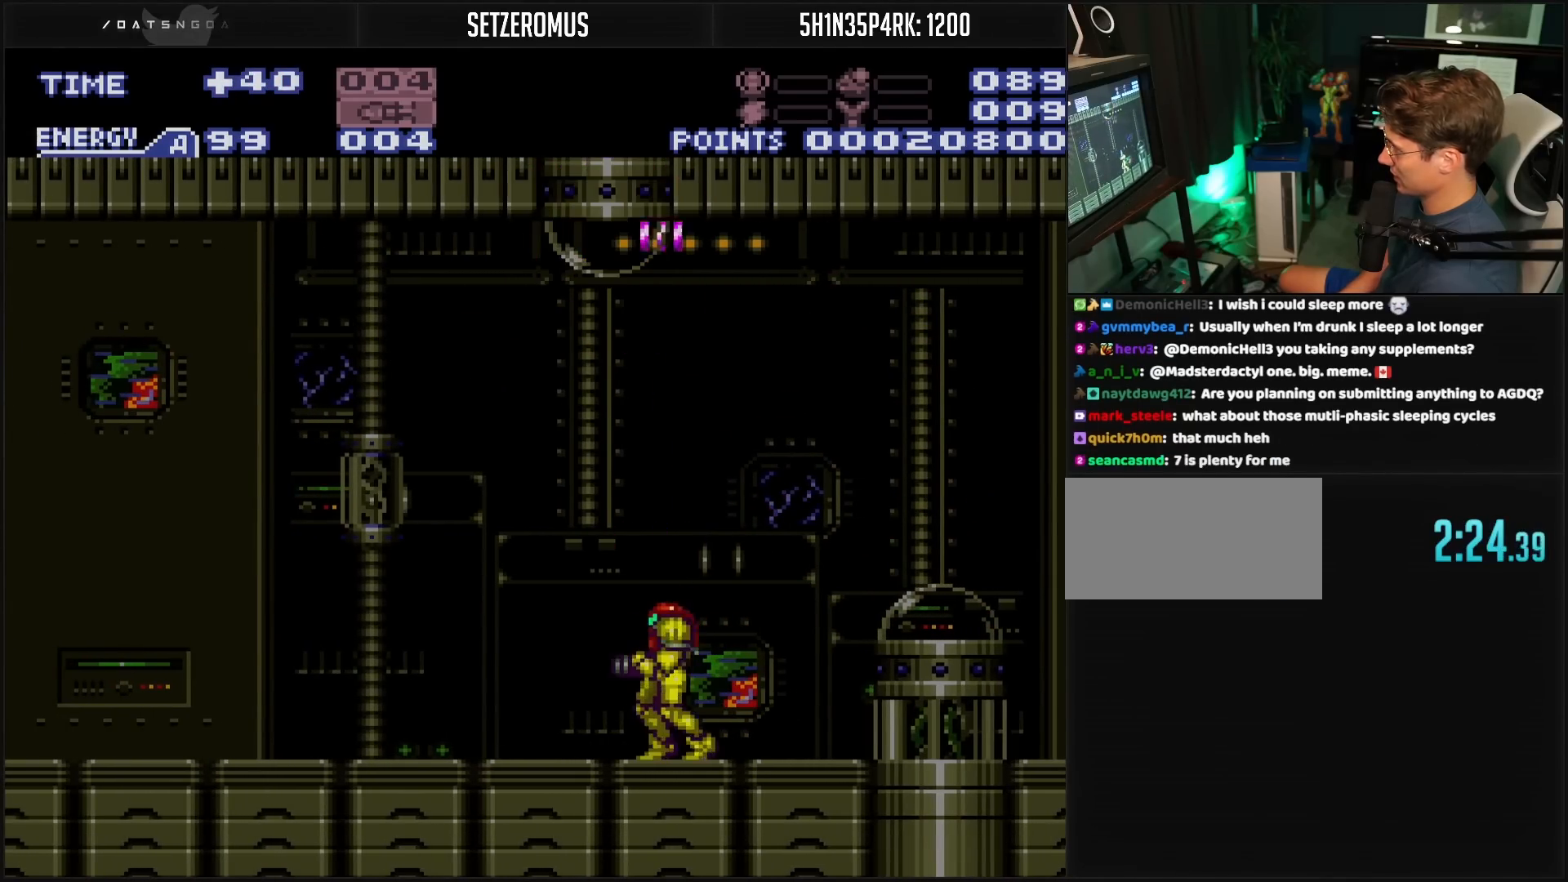
{"buttons": ["B", "DPAD_LEFT"], "events": [[33, "DPAD_LEFT", "down"], [100, "X", "down"], [183, "X", "up"], [267, "B", "down"], [350, "L1", "down"], [417, "L1", "up"]]}
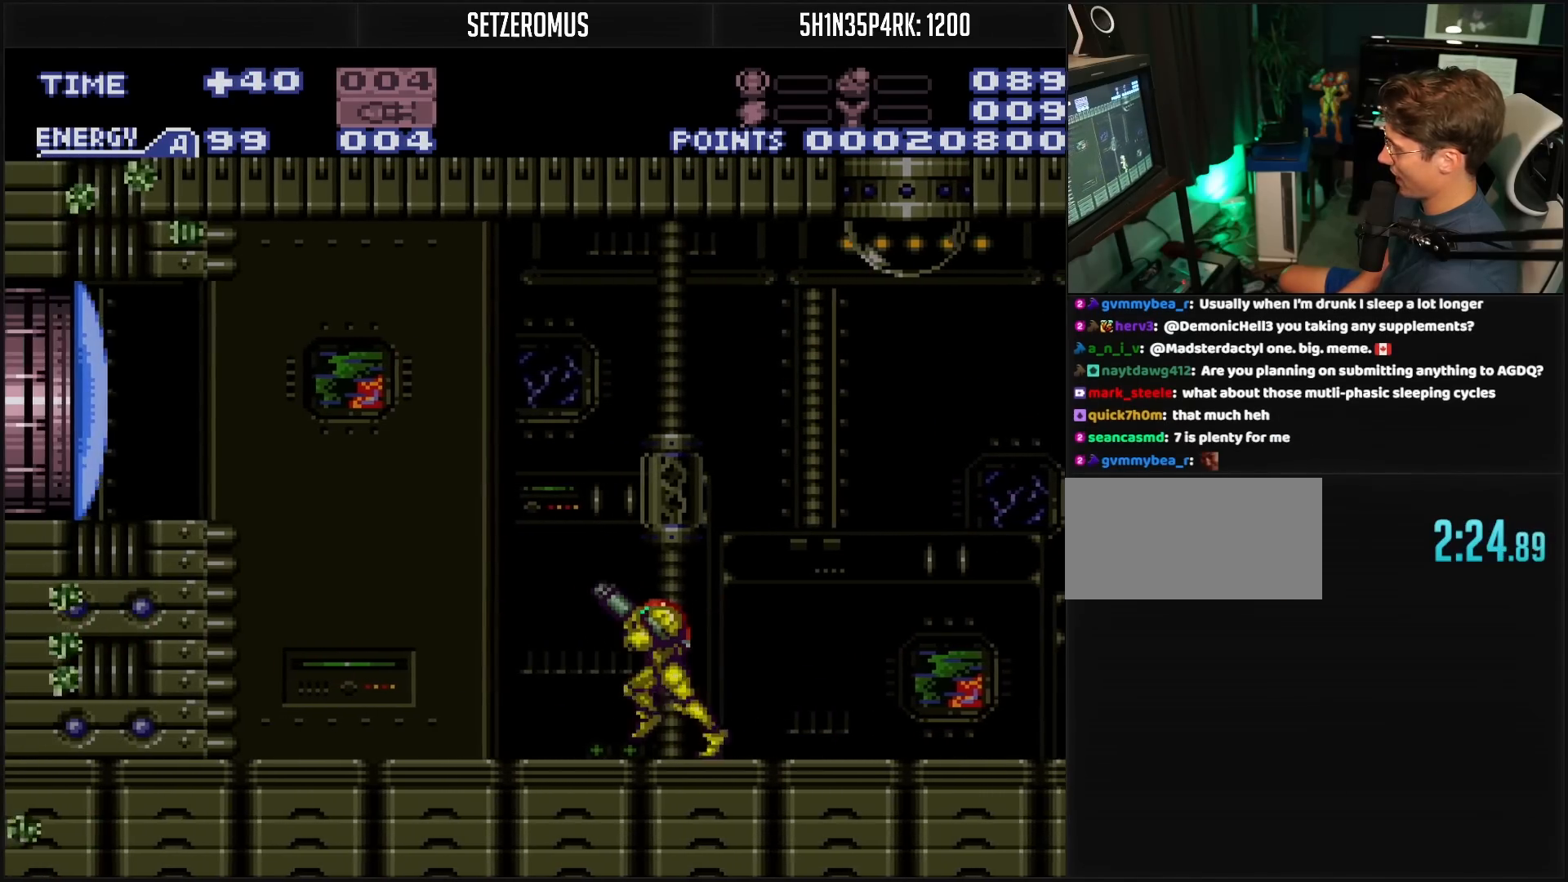
{"buttons": ["DPAD_DOWN"], "events": [[33, "R1", "down"], [117, "X", "down"], [167, "B", "up"], [167, "R1", "up"], [183, "A", "down"], [300, "X", "up"], [367, "DPAD_DOWN", "down"], [400, "DPAD_LEFT", "up"], [500, "A", "up"]]}
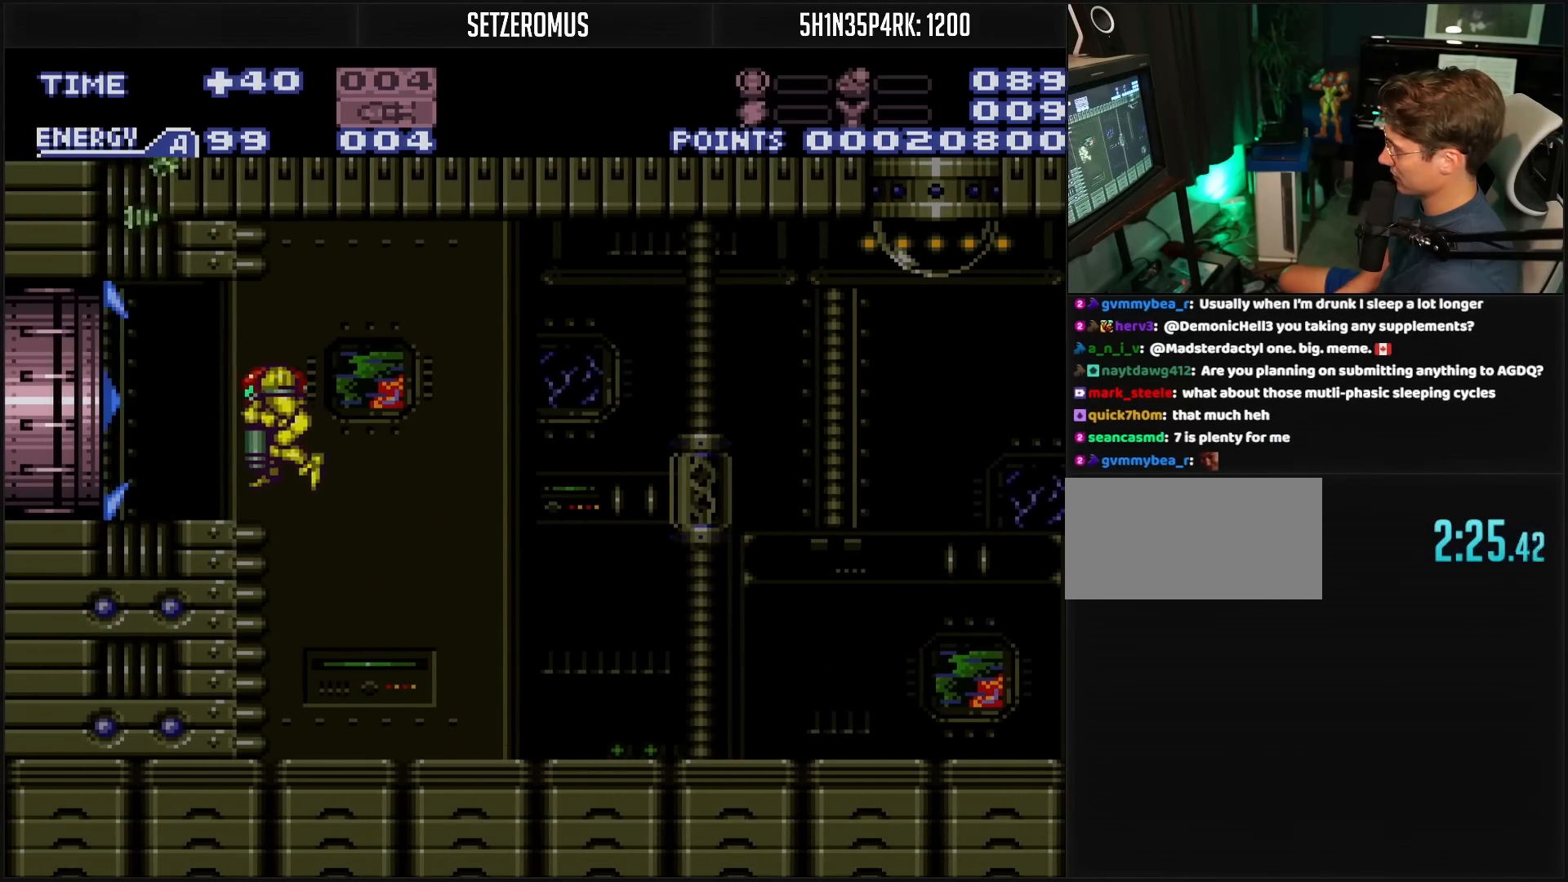
{"buttons": ["B", "DPAD_LEFT"], "events": [[83, "B", "down"], [83, "DPAD_DOWN", "up"], [83, "DPAD_LEFT", "down"], [117, "L1", "down"], [167, "L1", "up"]]}
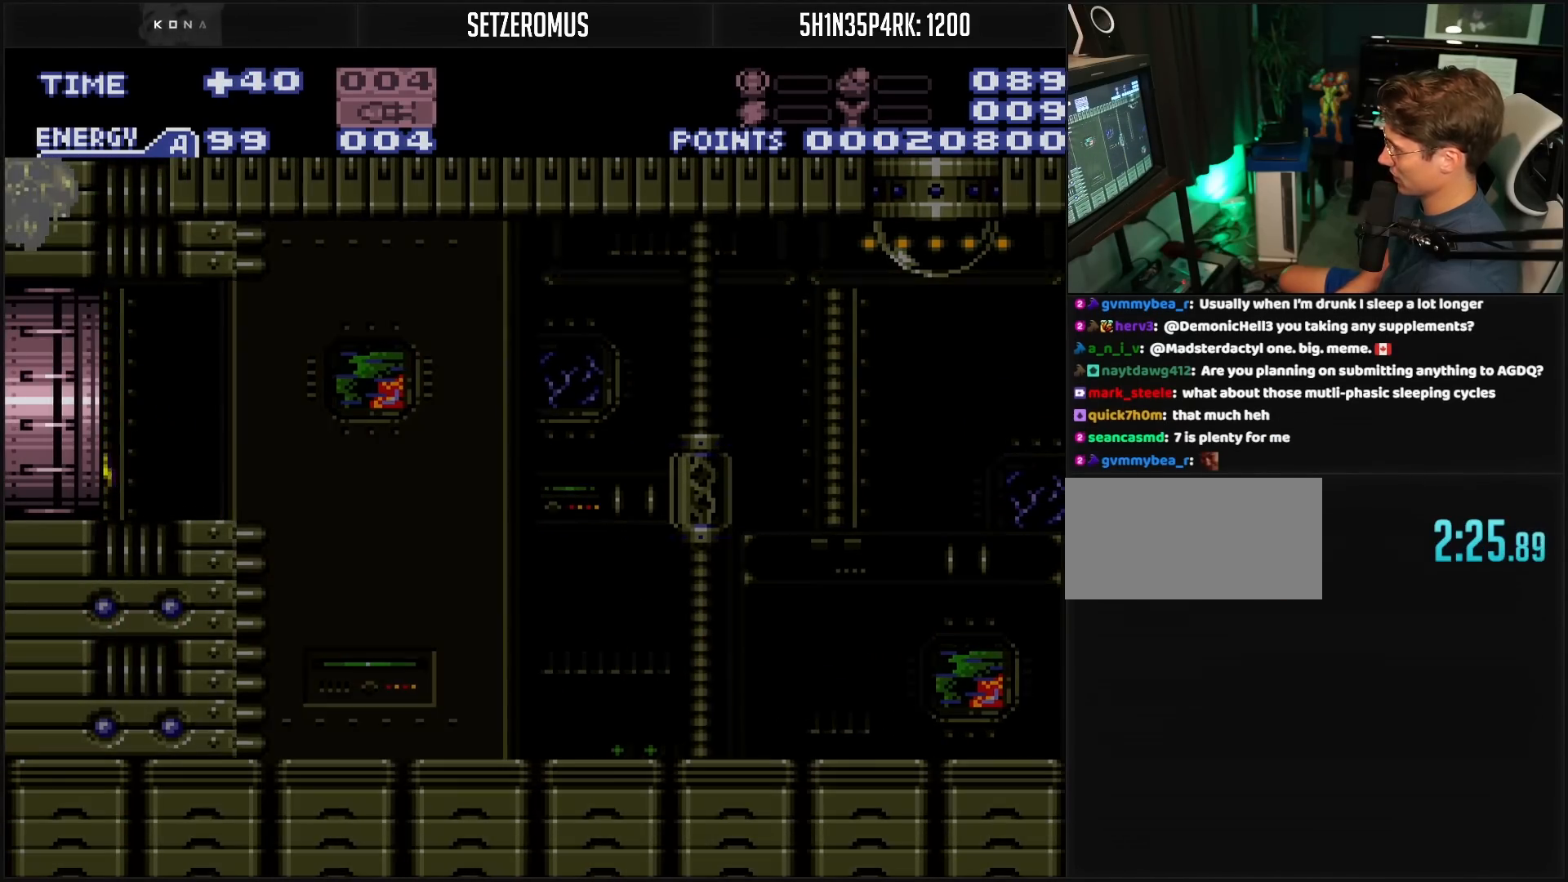
{"buttons": ["B", "DPAD_LEFT"], "events": []}
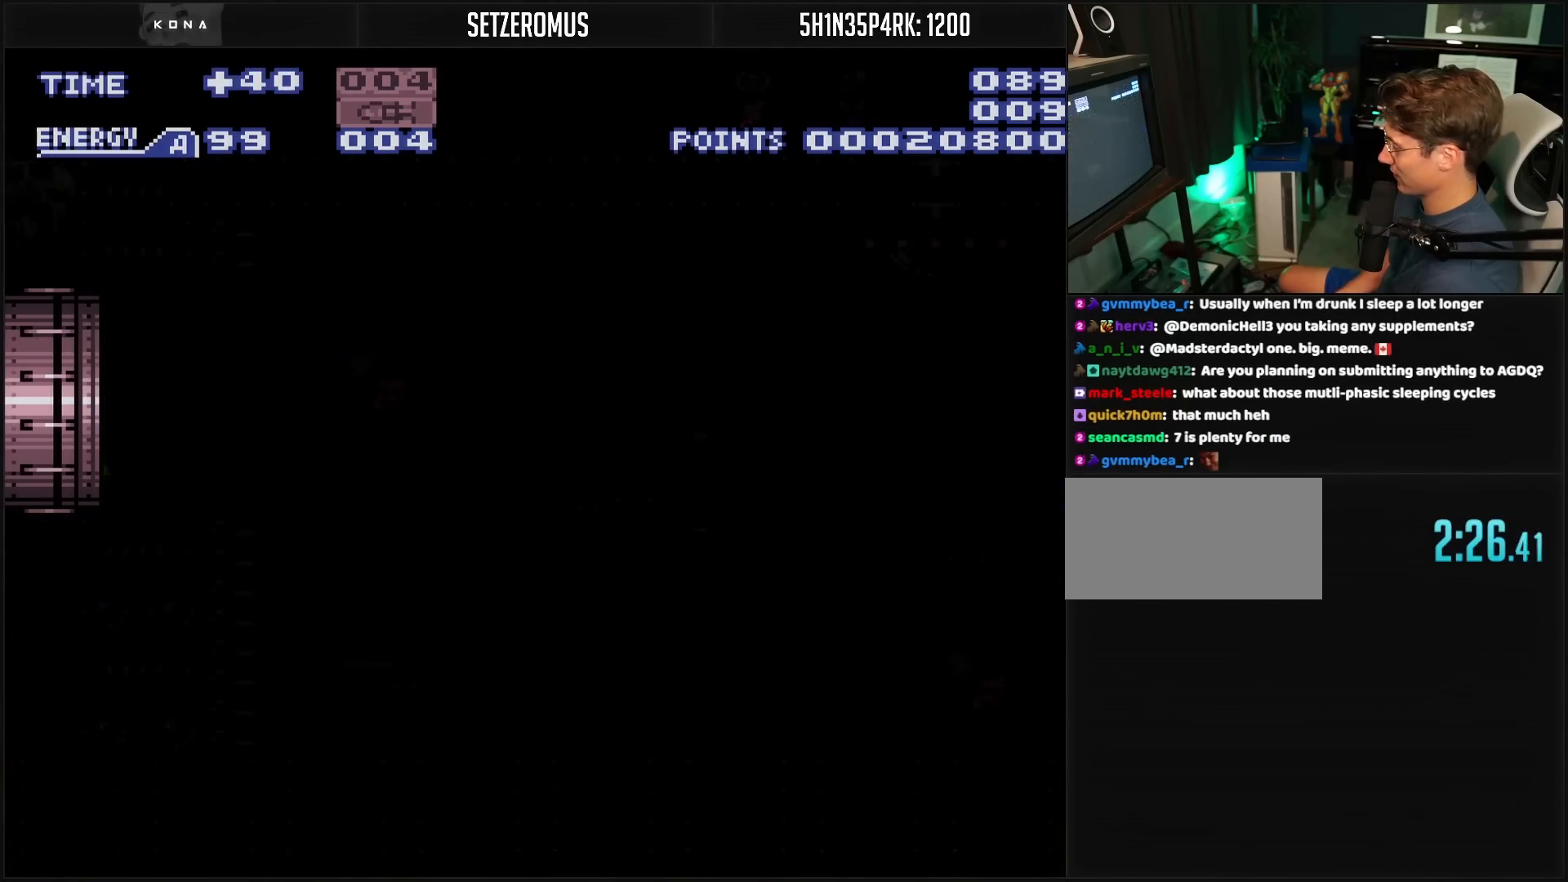
{"buttons": ["B"], "events": [[50, "DPAD_LEFT", "up"]]}
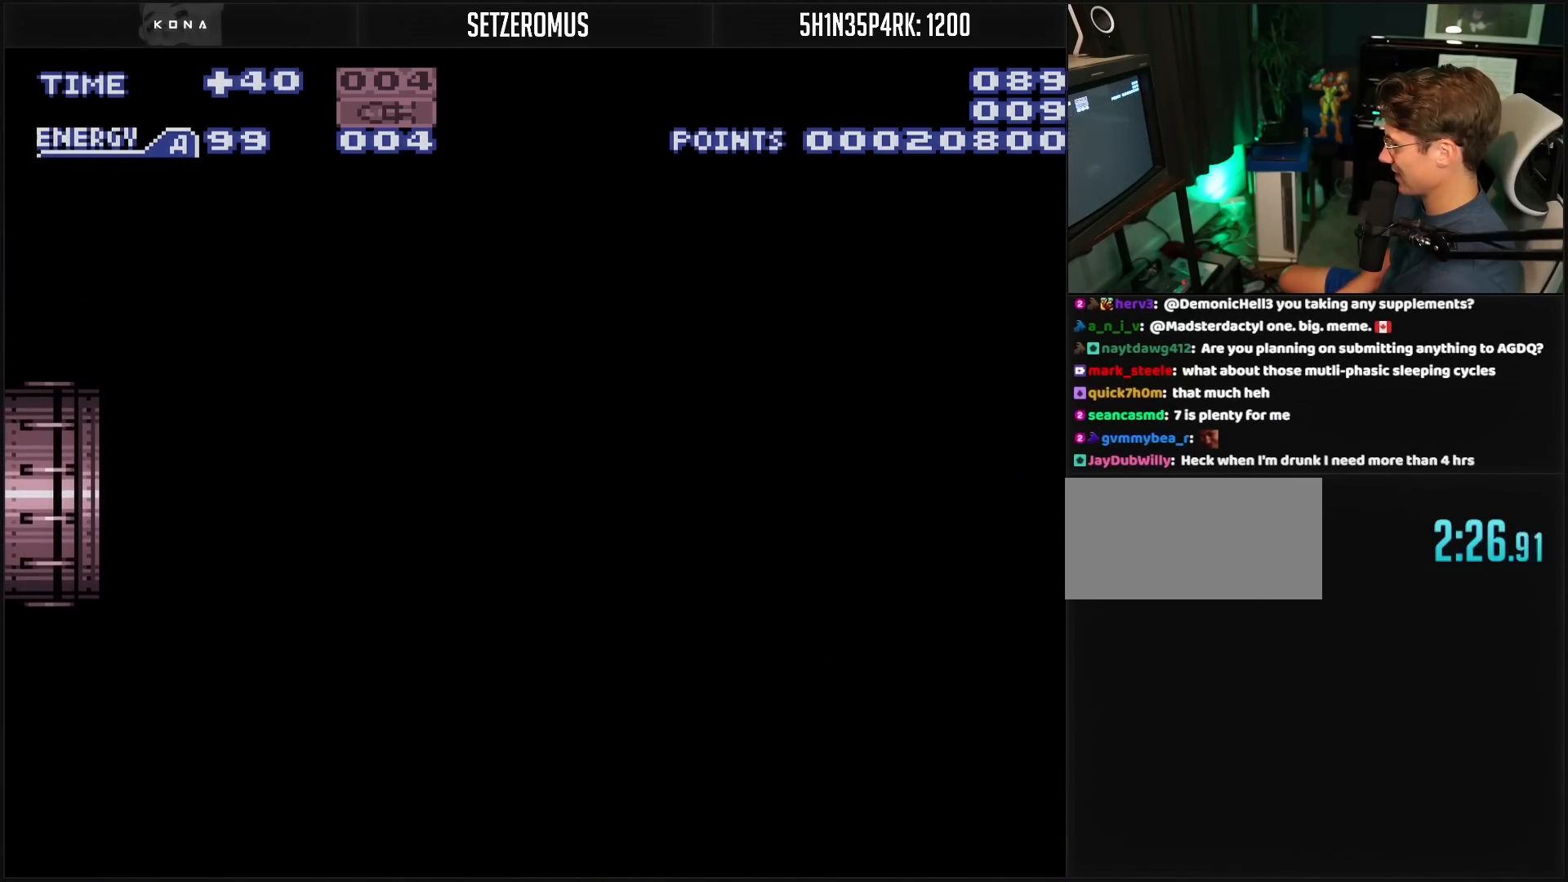
{"buttons": ["B"], "events": []}
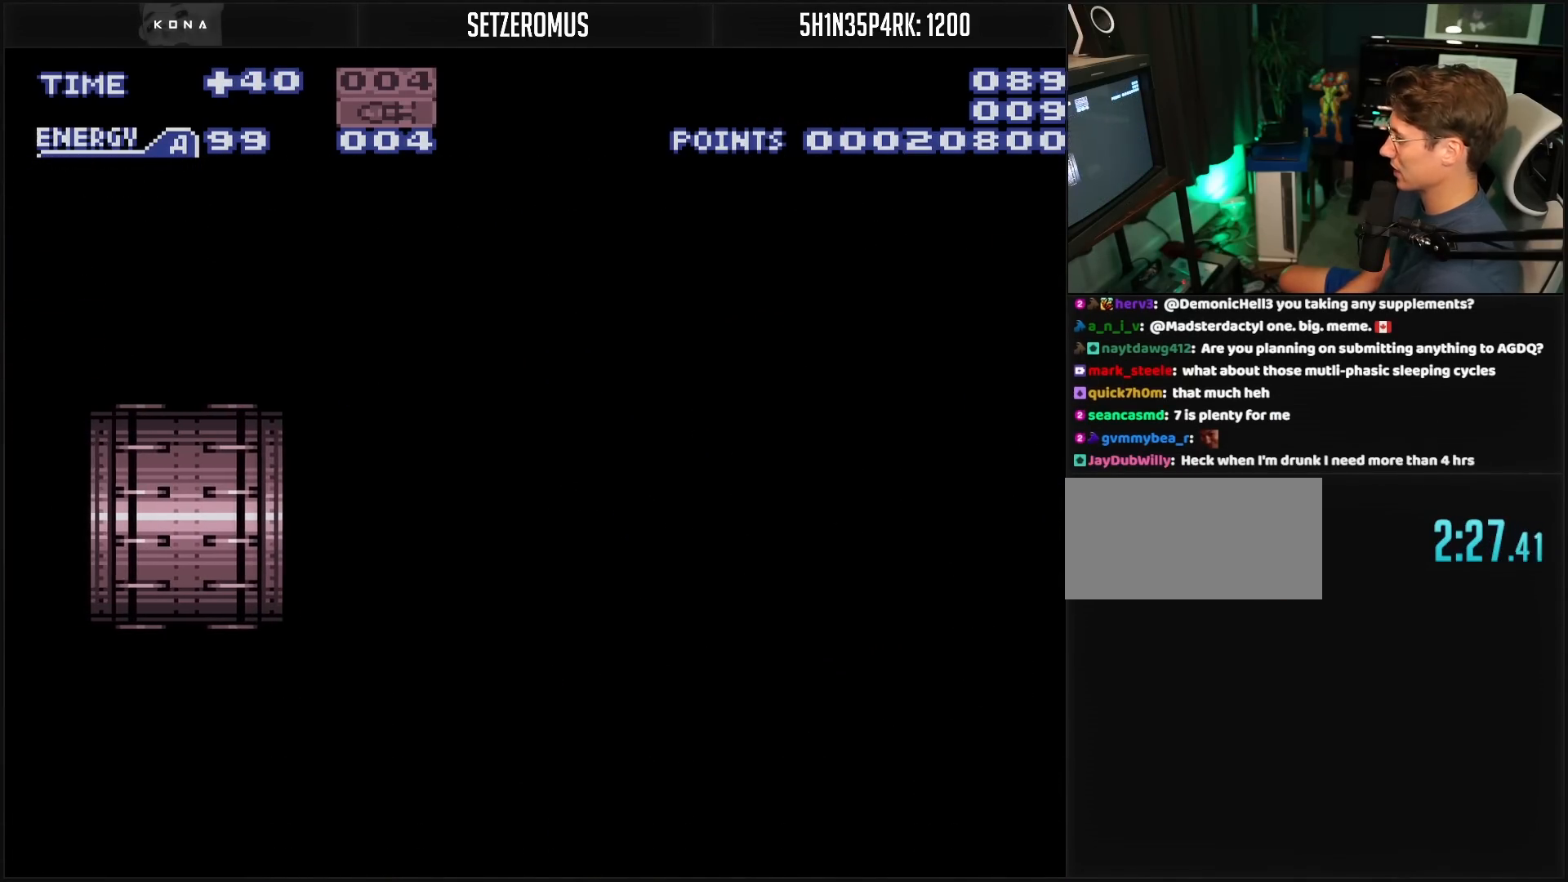
{"buttons": ["B"], "events": []}